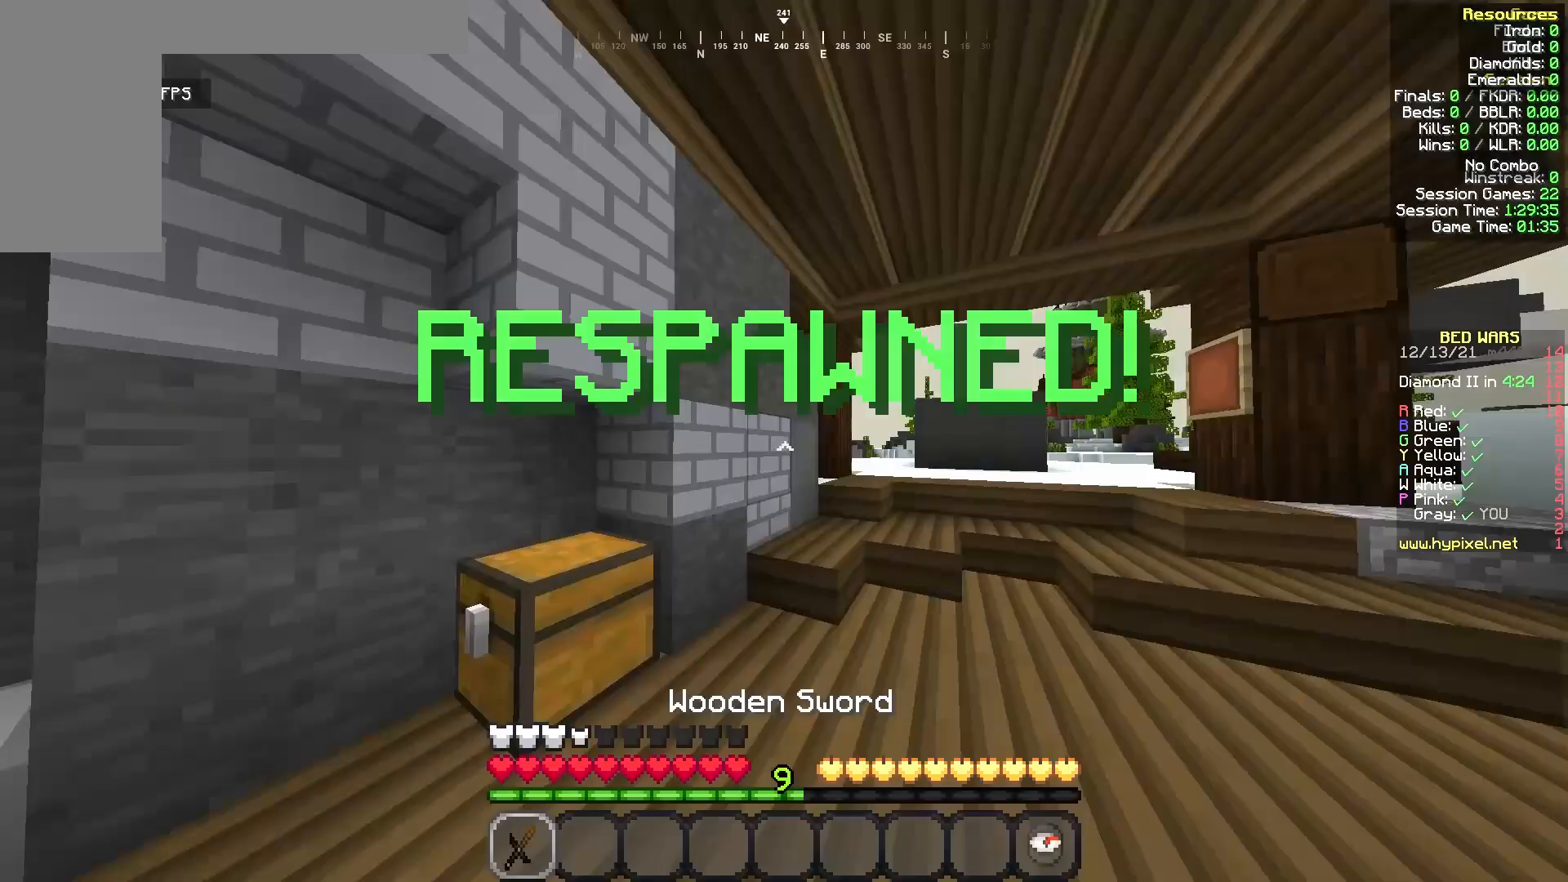
Gameplay with keyboard and mouse; each line is a JSON object with the keys and mouse buttons held at the frame after it. "events" lists presses ("down") and releases ("up") of "a", "d", "s", "w", "mouse_left" and "mouse_right" between this image and that frame as [ms after this image, input, new state], when the widget could be followed in between. "mouse_left", "mouse_right" = the "left", "right" buttons of the "mouse" list. No other keys are recorded. Fast repeated clicks can show as one long hold. Mouse movement is not recorded.
{"keys": ["a", "w"], "mouse": [], "events": [[125, "a", "down"], [167, "w", "up"], [208, "a", "up"], [208, "mouse_right", "down"], [250, "d", "down"], [250, "mouse_right", "up"], [250, "s", "down"], [292, "a", "down"], [292, "d", "up"], [292, "s", "up"], [333, "a", "up"], [333, "w", "down"], [458, "a", "down"], [458, "w", "up"], [500, "w", "down"]]}
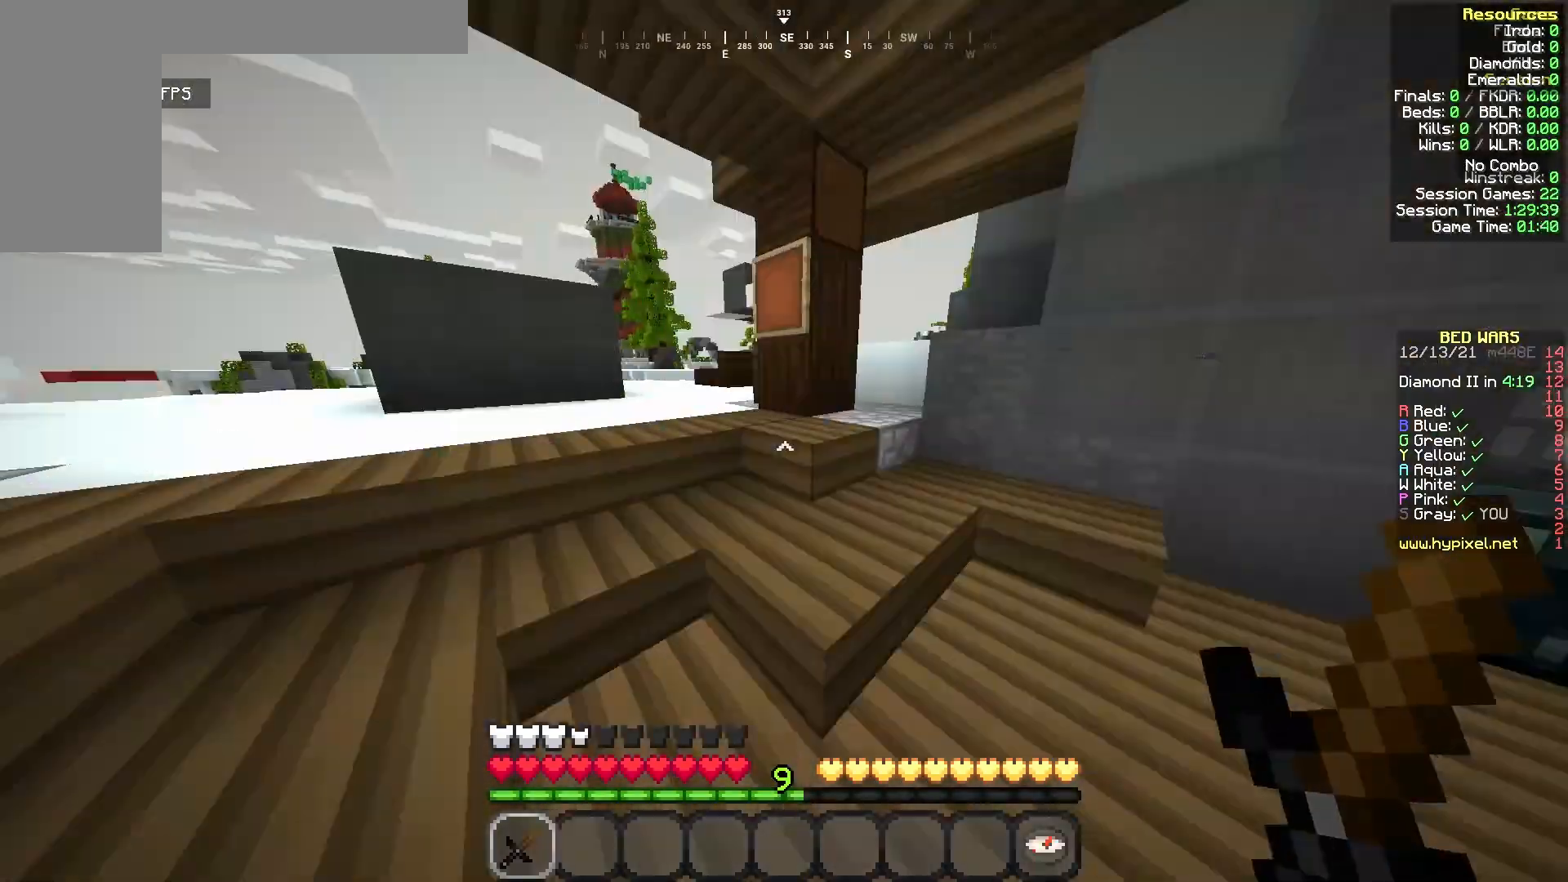
{"keys": [], "mouse": [], "events": [[83, "w", "up"], [125, "a", "up"], [125, "mouse_right", "down"], [208, "mouse_left", "down"], [208, "mouse_right", "up"], [250, "a", "down"], [250, "mouse_left", "up"], [250, "mouse_right", "down"], [292, "a", "up"], [292, "mouse_right", "up"], [333, "mouse_left", "down"], [375, "mouse_left", "up"], [458, "a", "down"], [500, "a", "up"]]}
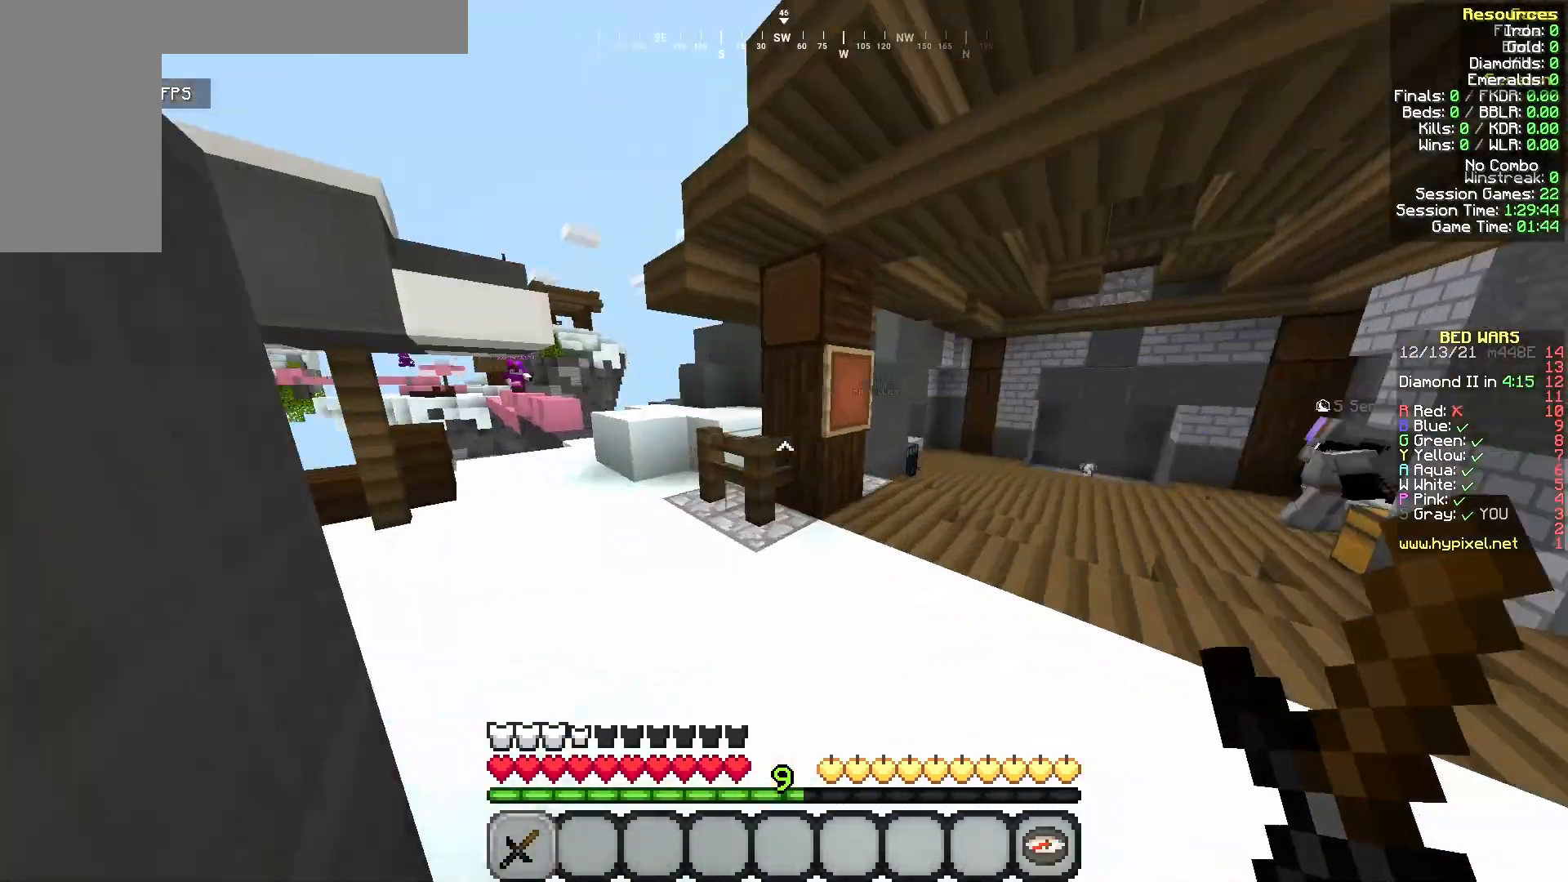
{"keys": ["s"], "mouse": [], "events": [[42, "a", "down"], [125, "a", "up"], [167, "a", "down"], [167, "w", "down"], [208, "a", "up"], [333, "mouse_left", "down"], [375, "s", "down"], [375, "w", "up"], [417, "mouse_left", "up"], [417, "s", "up"], [458, "w", "down"], [500, "s", "down"], [500, "w", "up"]]}
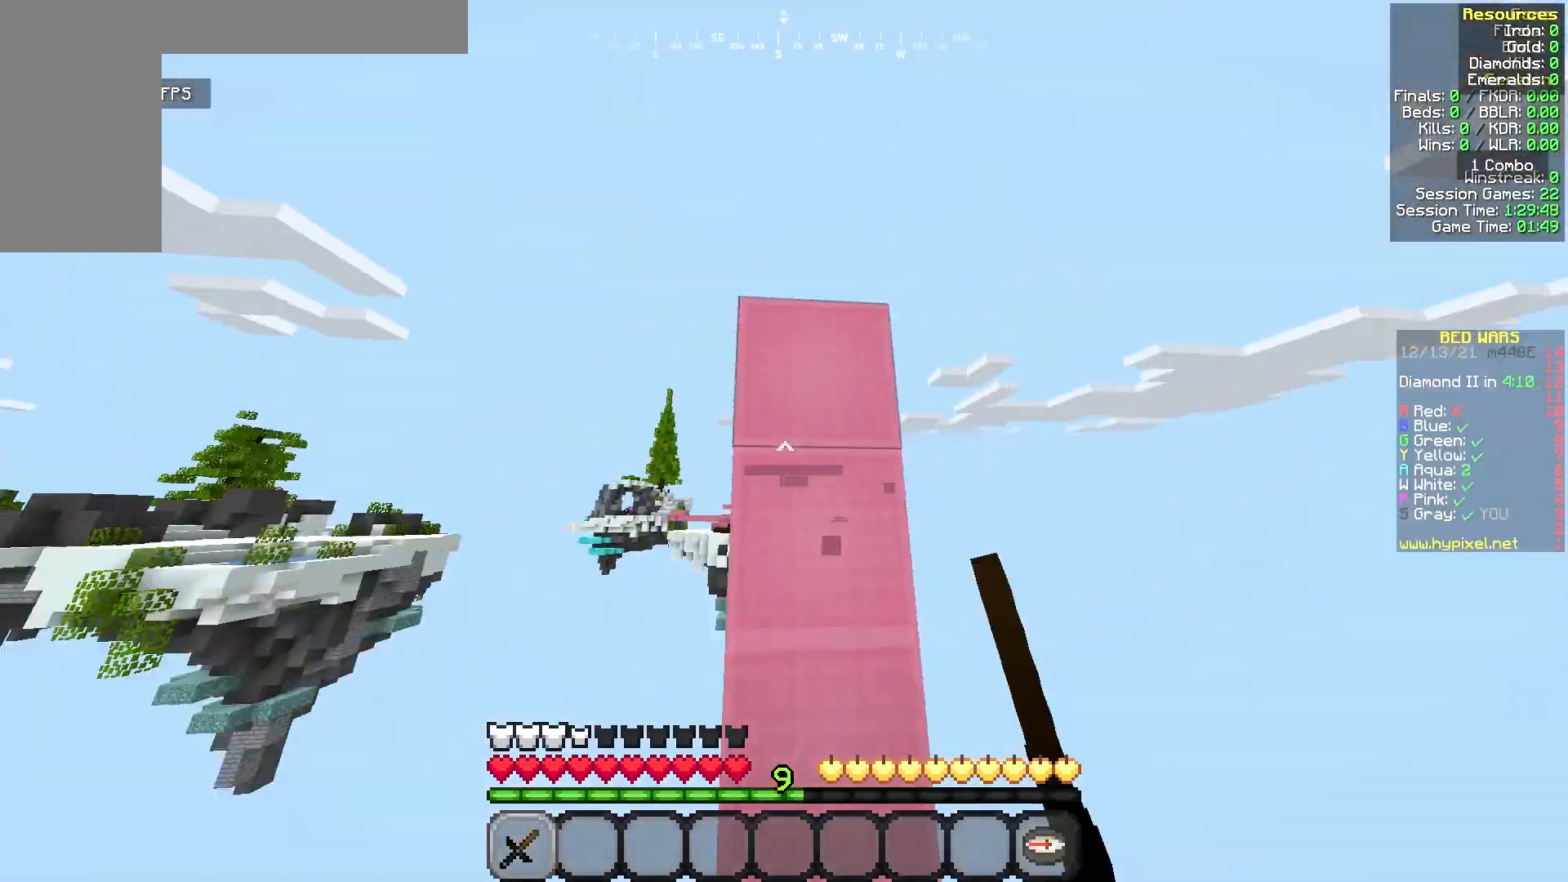
{"keys": [], "mouse": ["left"], "events": [[42, "s", "up"], [83, "mouse_left", "down"], [125, "w", "down"], [208, "w", "up"], [292, "s", "down"], [333, "s", "up"], [375, "mouse_left", "up"], [375, "w", "down"], [417, "s", "down"], [417, "w", "up"], [458, "mouse_left", "down"], [500, "s", "up"]]}
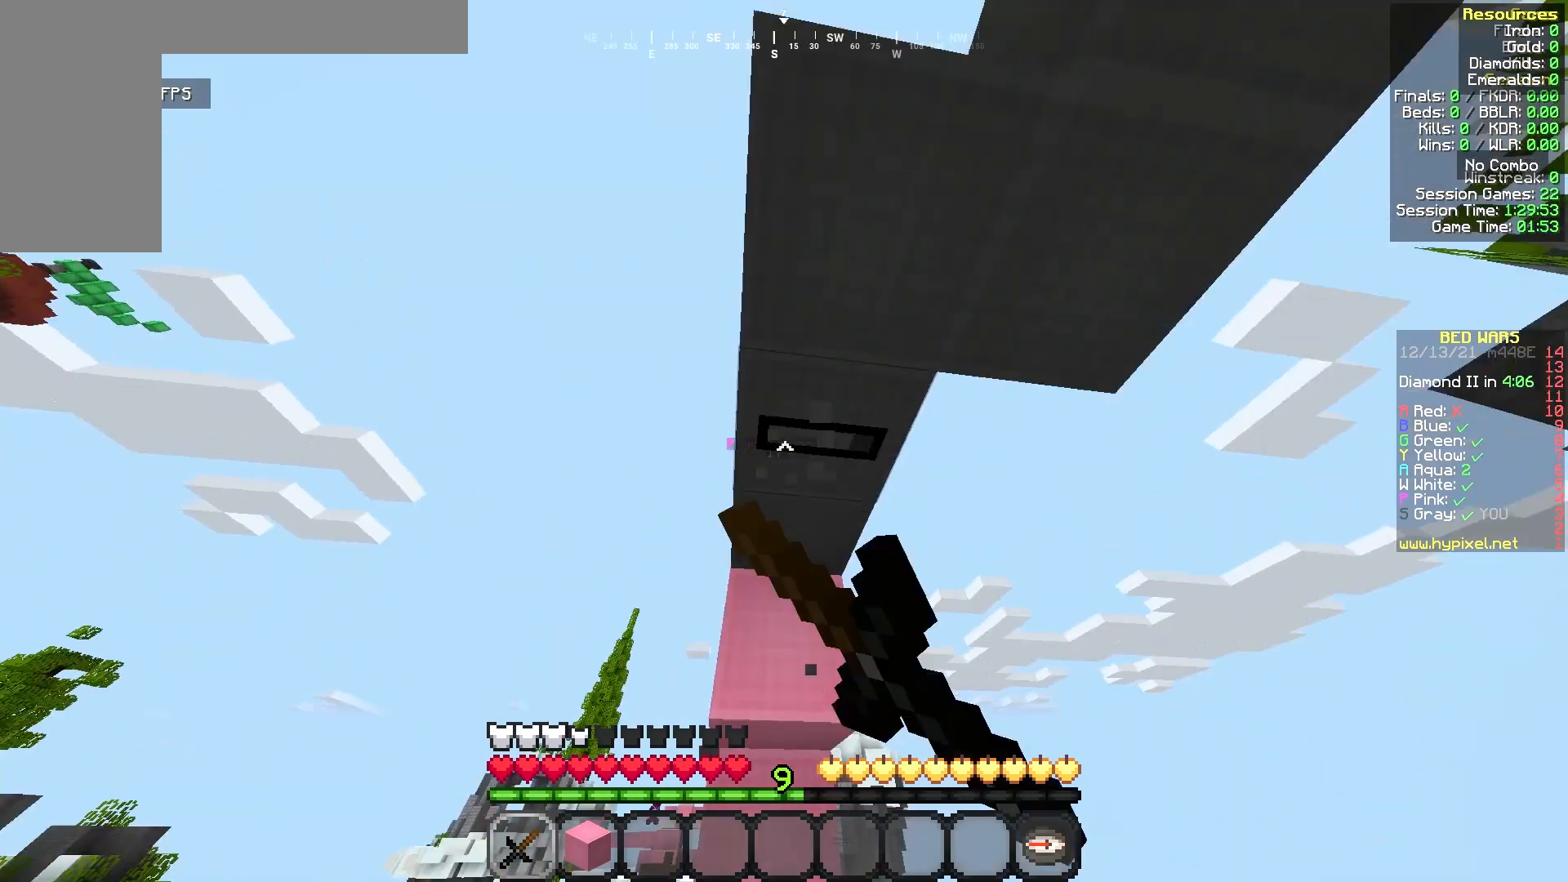
{"keys": [], "mouse": [], "events": [[292, "w", "down"], [333, "w", "up"], [458, "mouse_left", "up"]]}
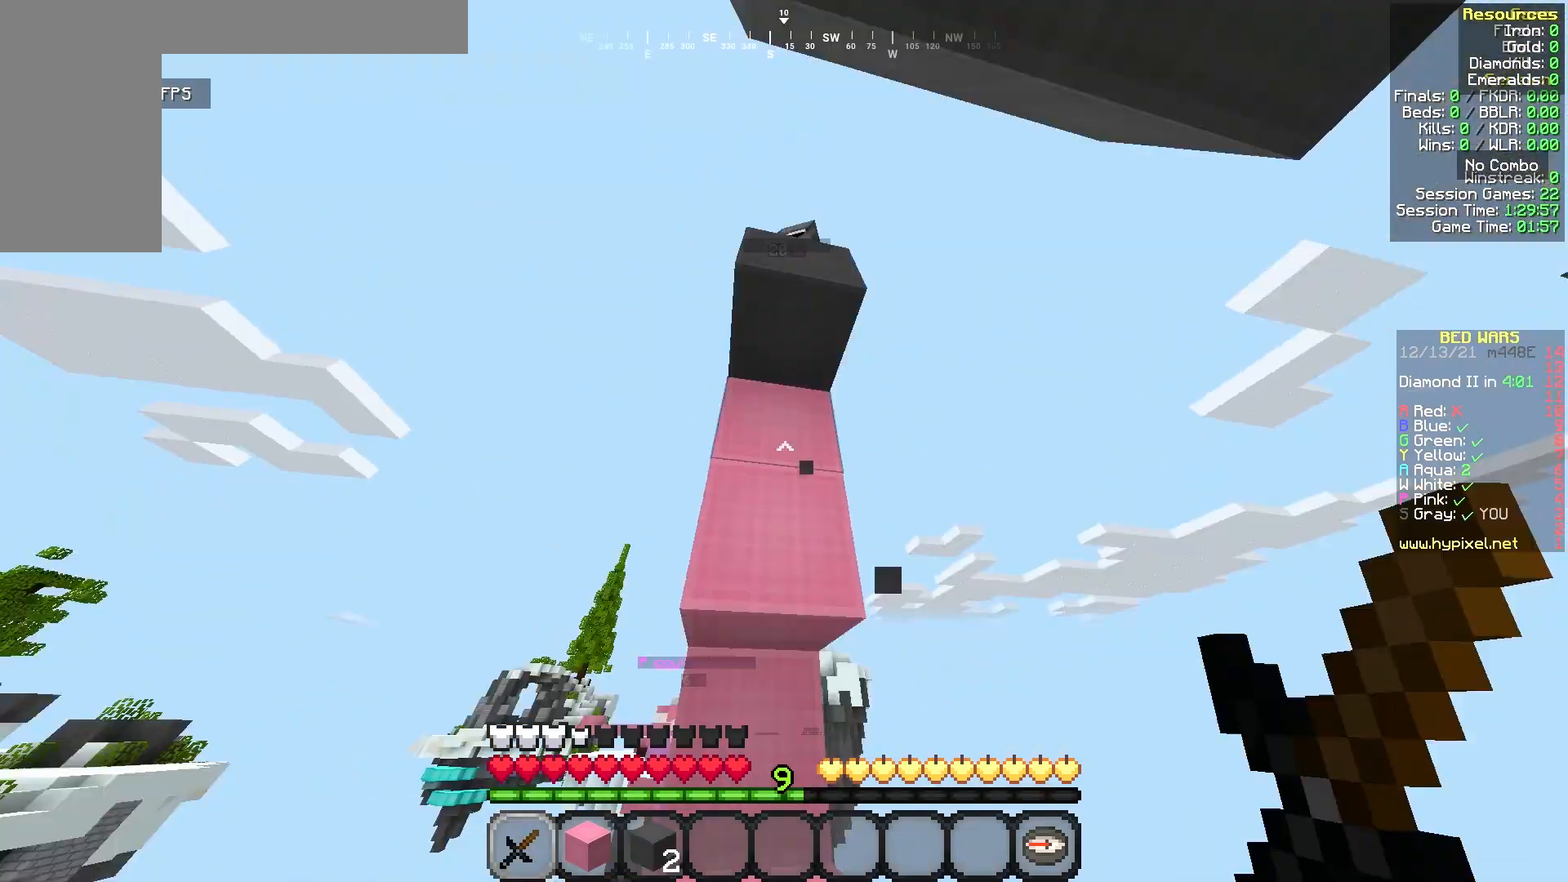
{"keys": ["w"], "mouse": [], "events": [[42, "mouse_left", "down"], [83, "w", "down"], [167, "w", "up"], [333, "mouse_left", "up"], [375, "s", "down"], [458, "s", "up"], [500, "w", "down"]]}
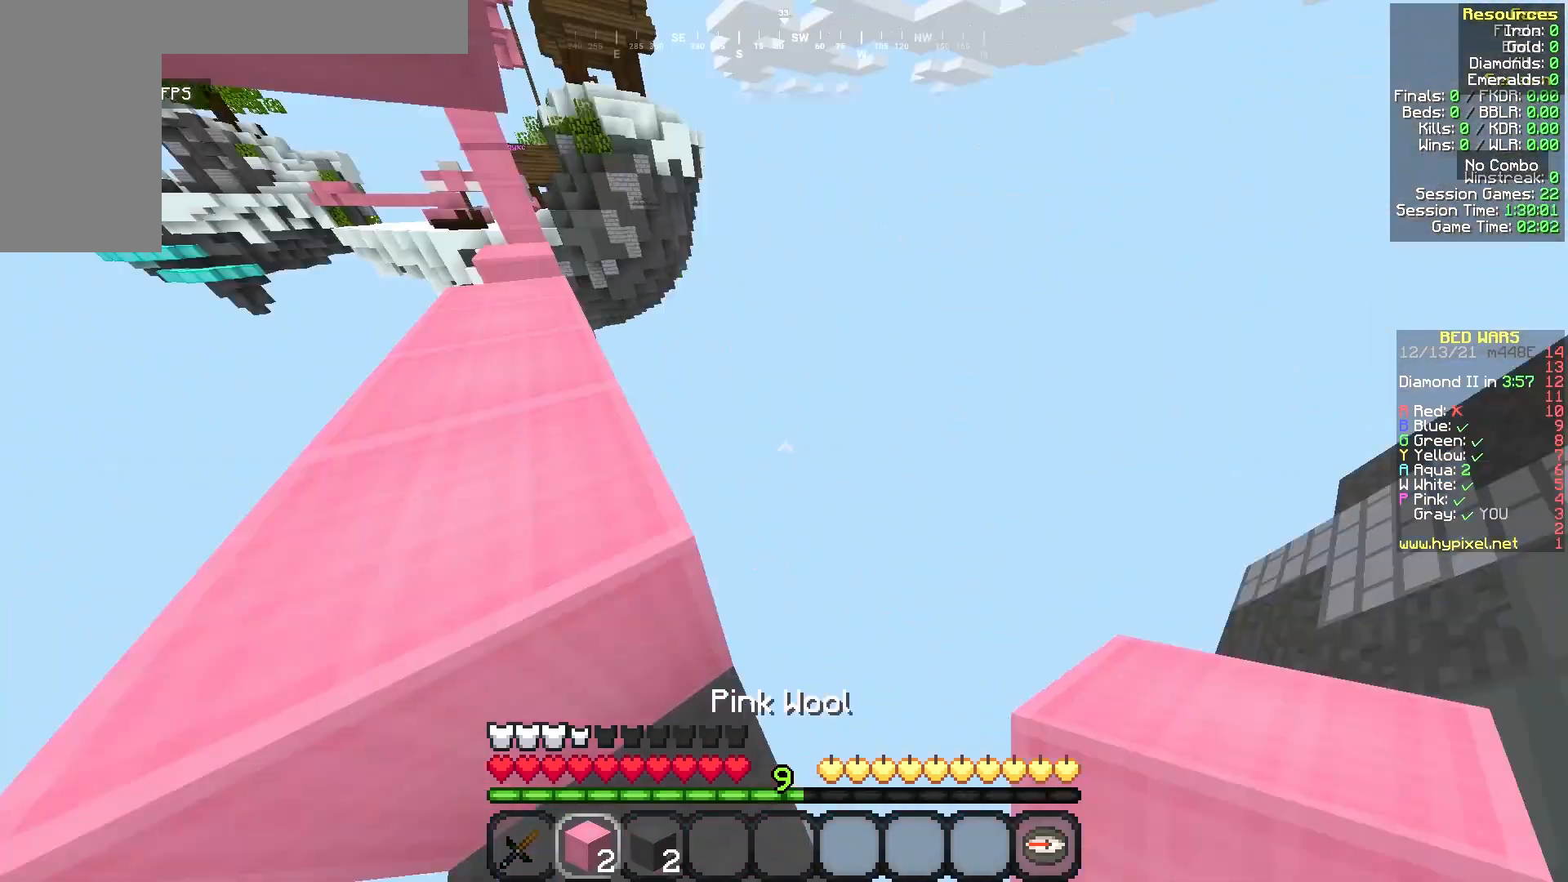
{"keys": [], "mouse": [], "events": [[42, "a", "down"], [83, "a", "up"], [83, "mouse_right", "down"], [125, "mouse_right", "up"], [208, "w", "up"]]}
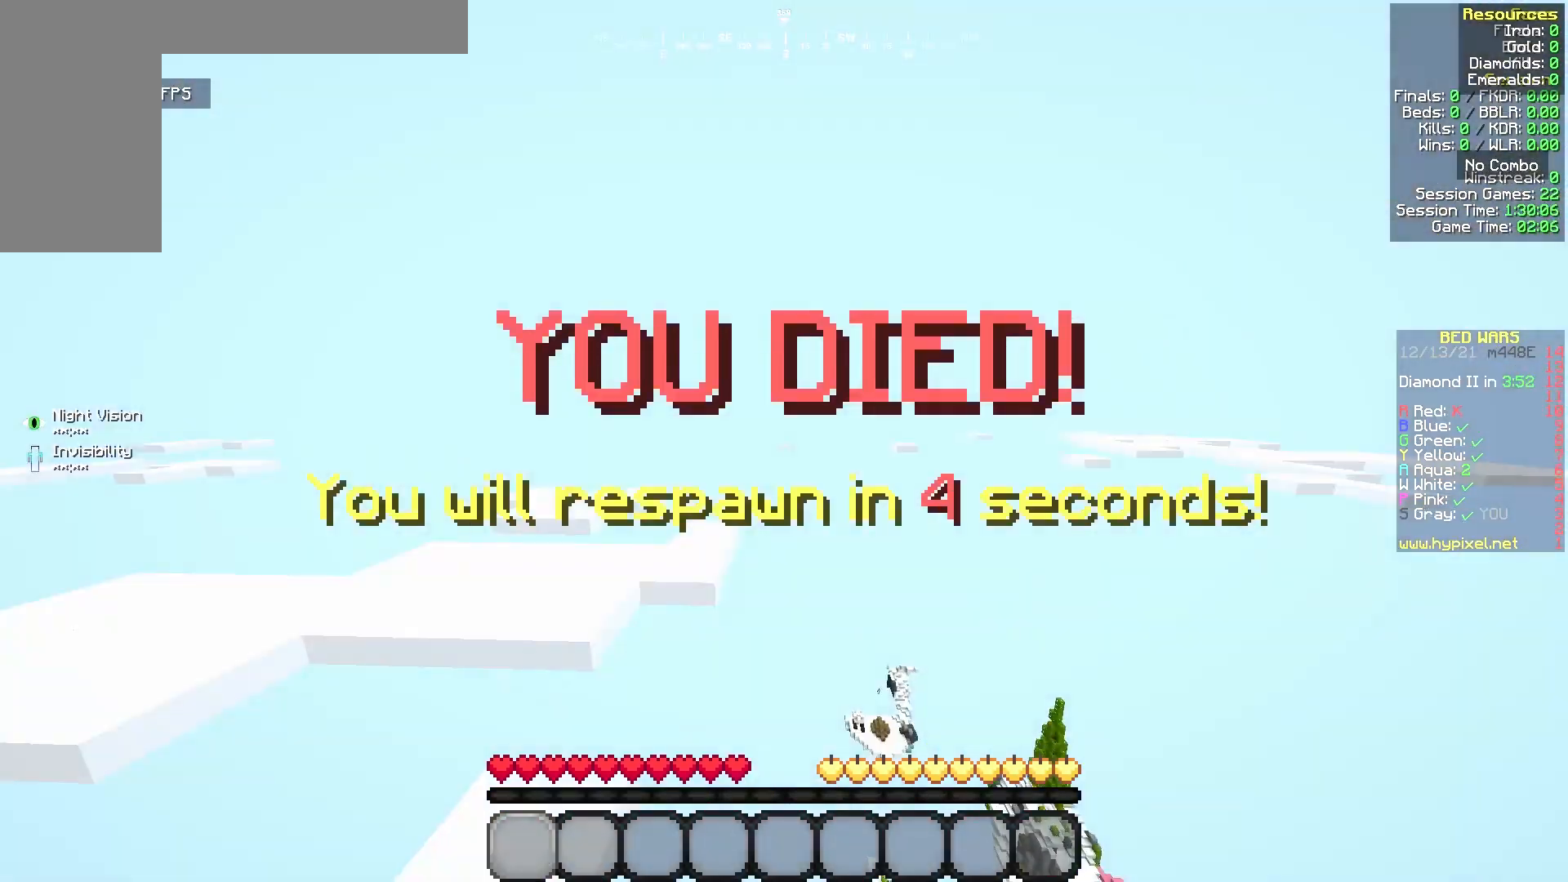
{"keys": ["d", "w"], "mouse": [], "events": [[417, "s", "down"], [458, "d", "down"], [458, "s", "up"], [458, "w", "down"]]}
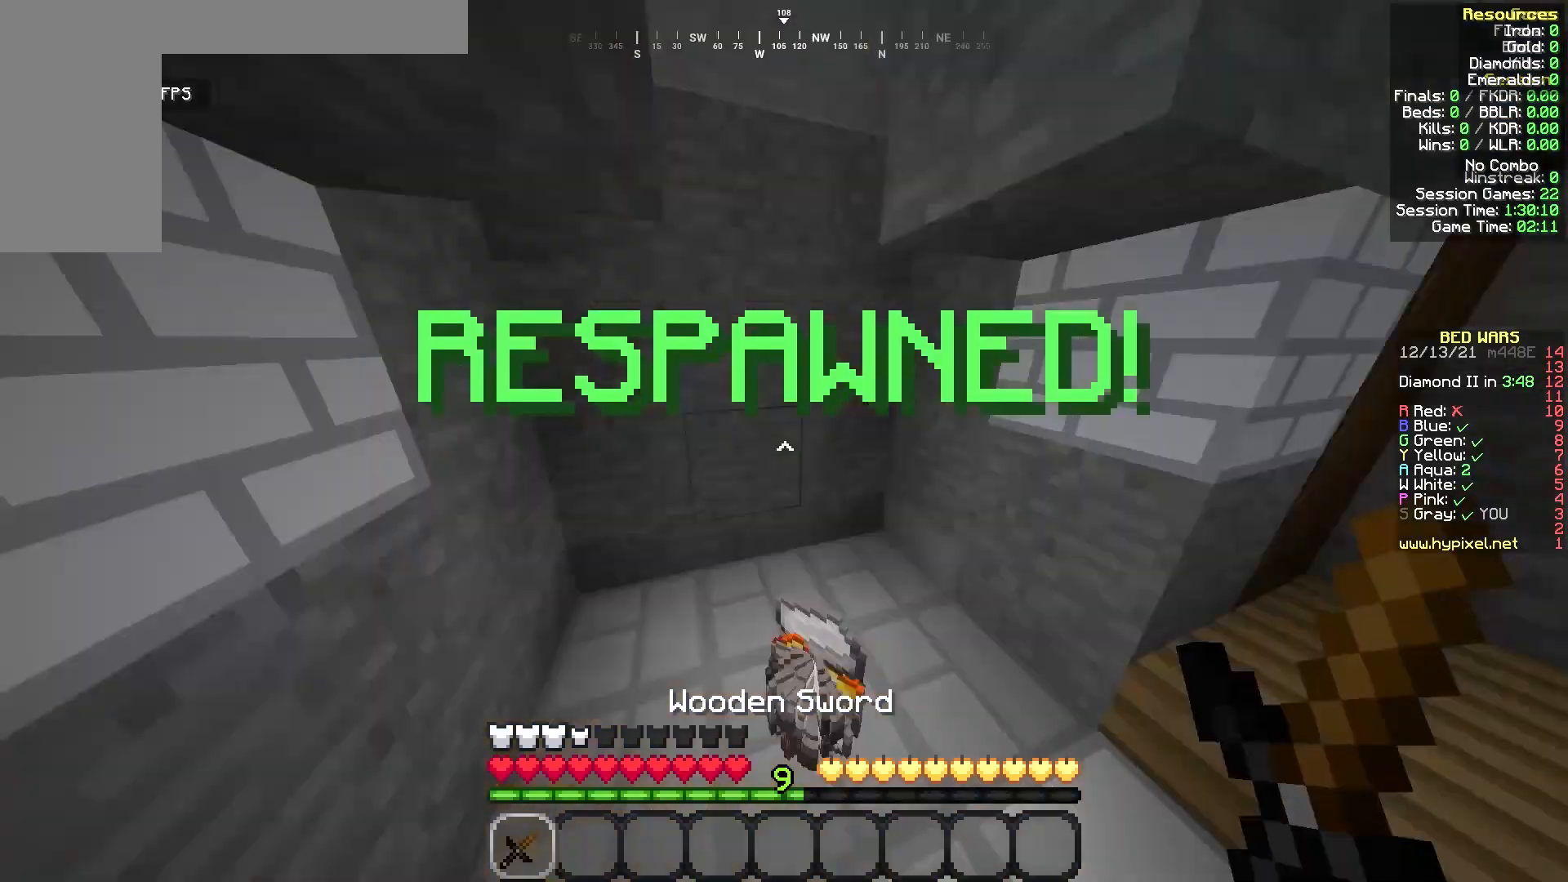
{"keys": ["w"], "mouse": ["right"], "events": [[42, "a", "down"], [42, "d", "up"], [83, "a", "up"], [167, "w", "up"], [333, "w", "down"], [417, "d", "down"], [458, "d", "up"], [500, "mouse_right", "down"]]}
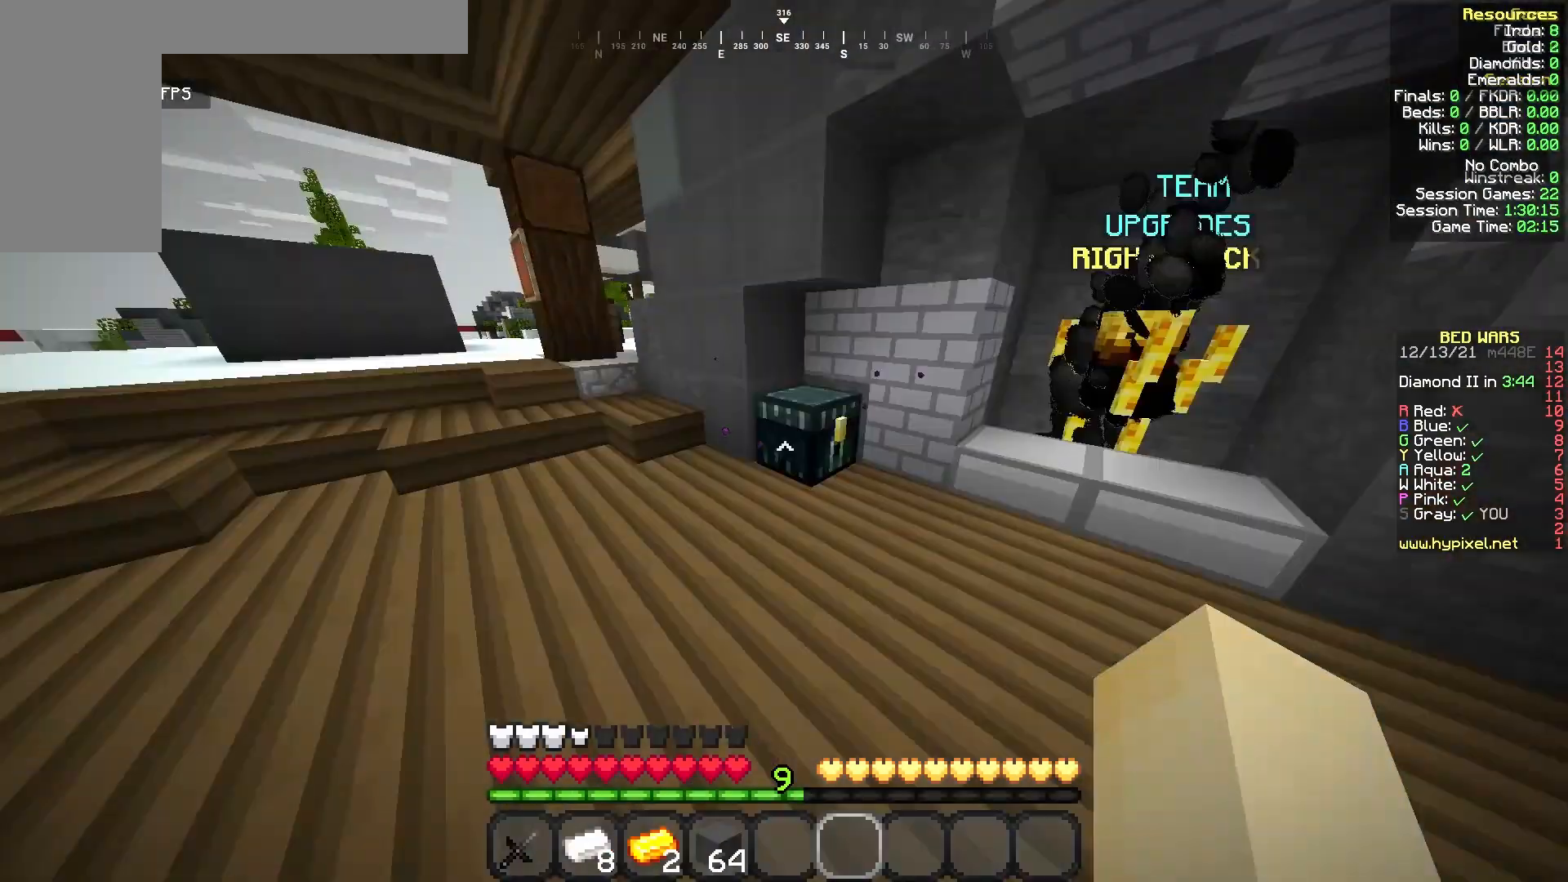
{"keys": [], "mouse": [], "events": [[42, "mouse_right", "up"], [42, "w", "up"], [208, "w", "down"], [250, "w", "up"]]}
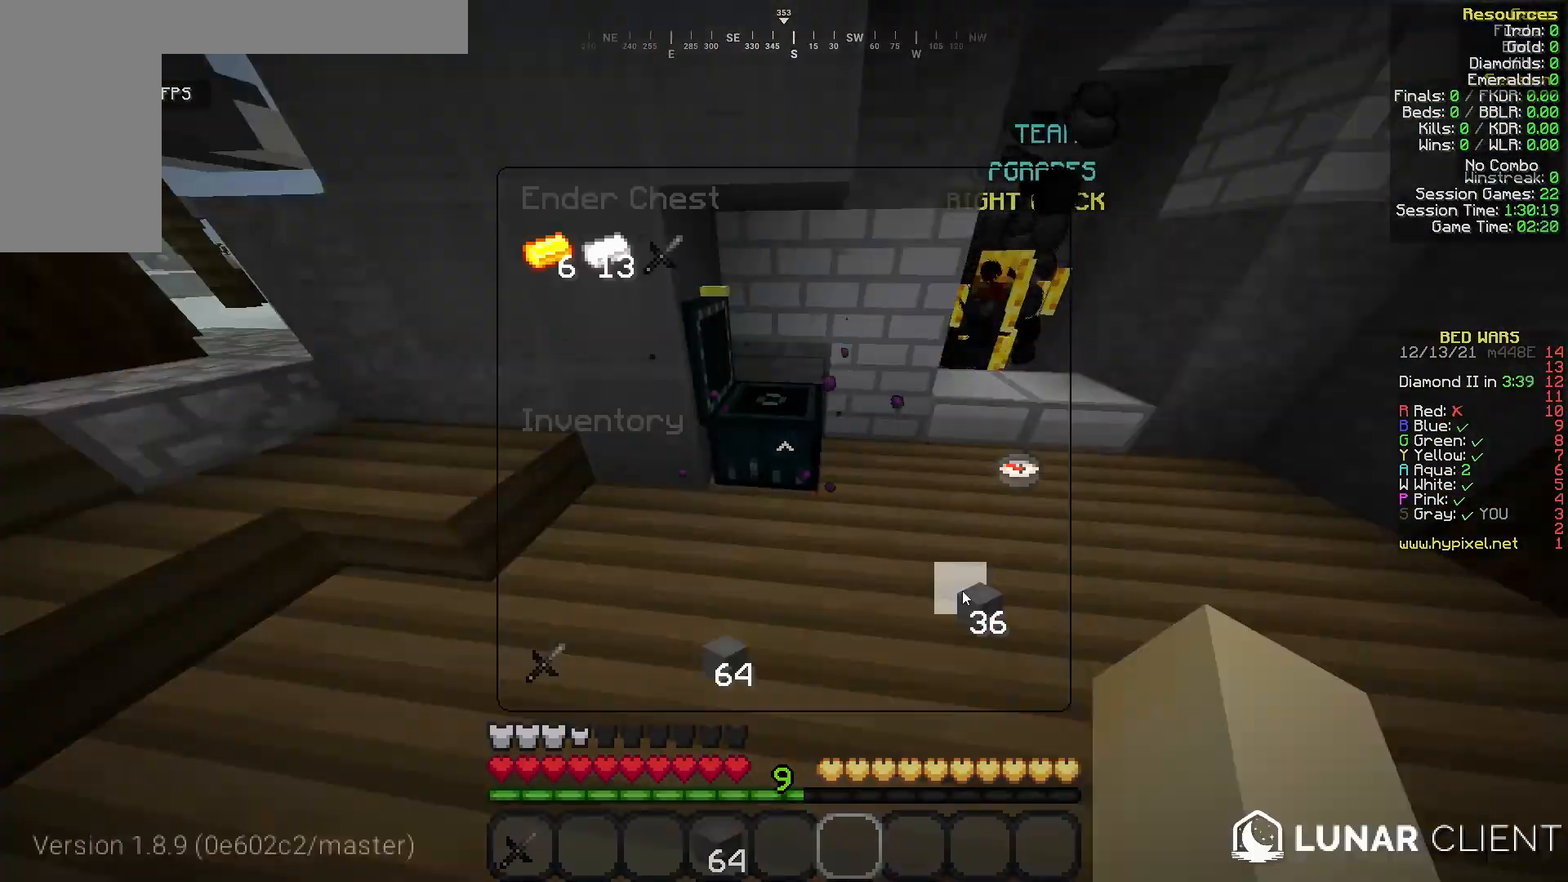
{"keys": [], "mouse": [], "events": []}
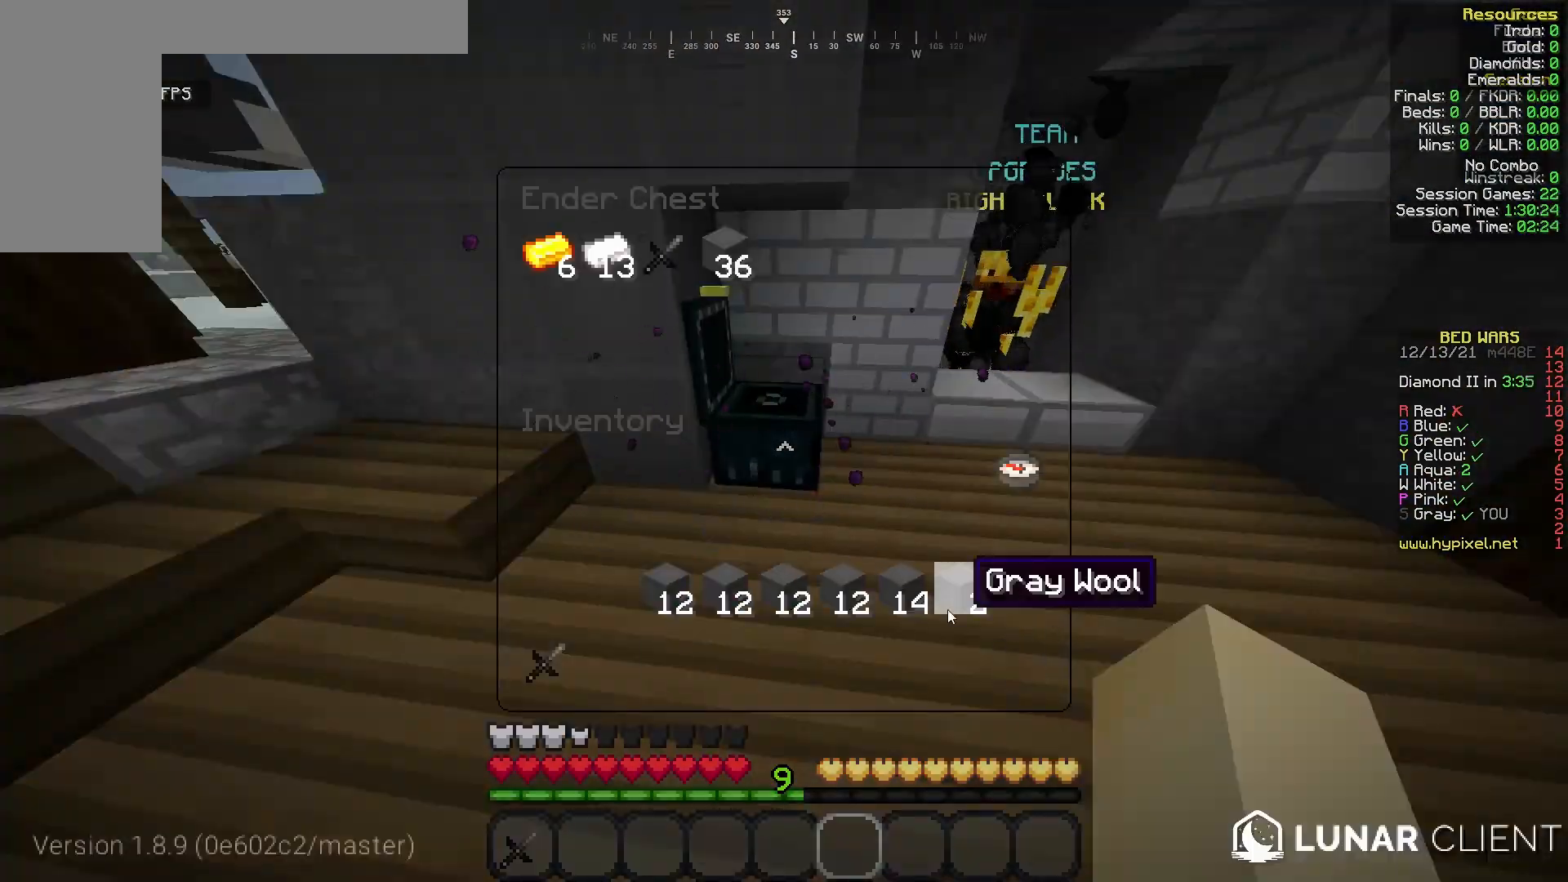
{"keys": ["d", "w"], "mouse": [], "events": [[208, "w", "down"], [250, "w", "up"], [333, "w", "down"], [500, "d", "down"]]}
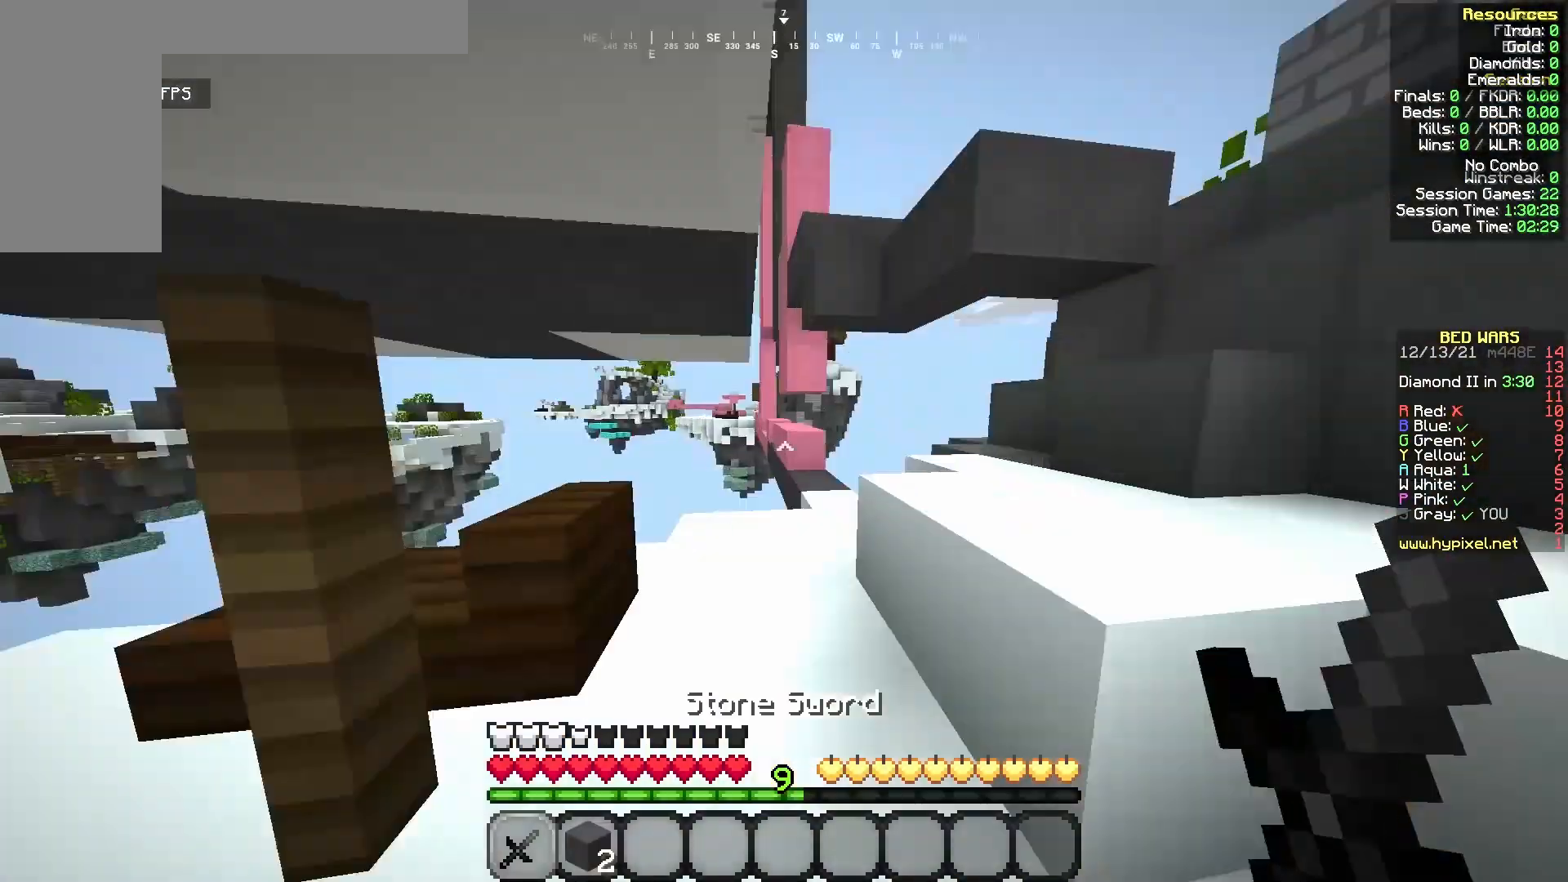
{"keys": ["a", "w"], "mouse": [], "events": [[42, "w", "up"], [83, "w", "down"], [125, "d", "up"], [167, "d", "down"], [208, "d", "up"], [292, "d", "down"], [375, "d", "up"], [375, "s", "down"], [375, "w", "up"], [417, "s", "up"], [458, "w", "down"], [500, "a", "down"]]}
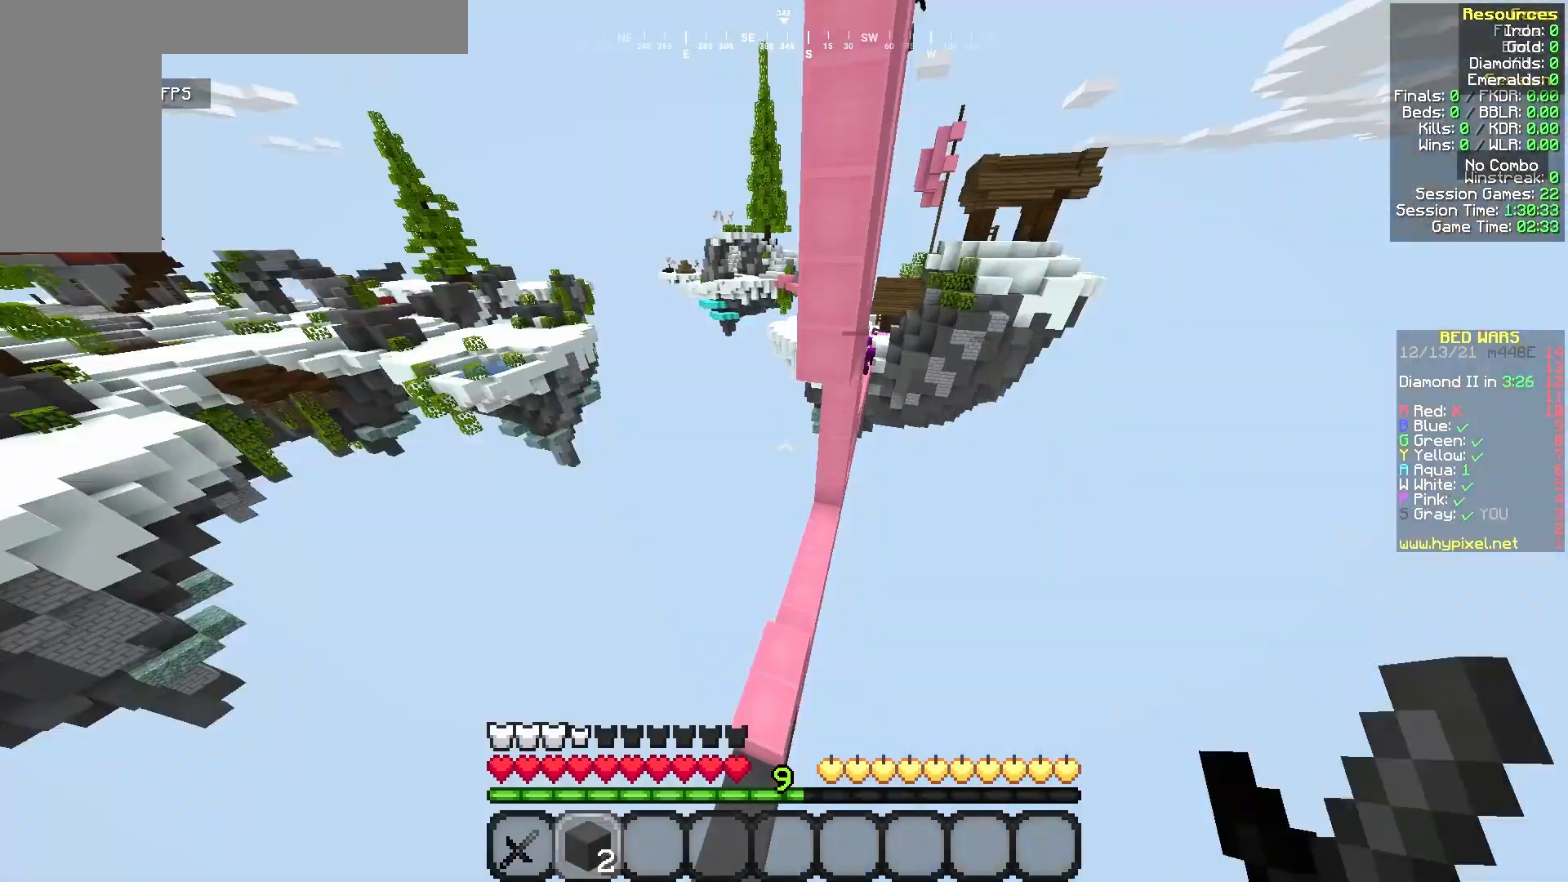
{"keys": [], "mouse": [], "events": [[42, "a", "up"], [167, "d", "down"], [208, "a", "down"], [208, "d", "up"], [208, "mouse_right", "down"], [250, "a", "up"], [292, "mouse_right", "up"], [333, "w", "up"]]}
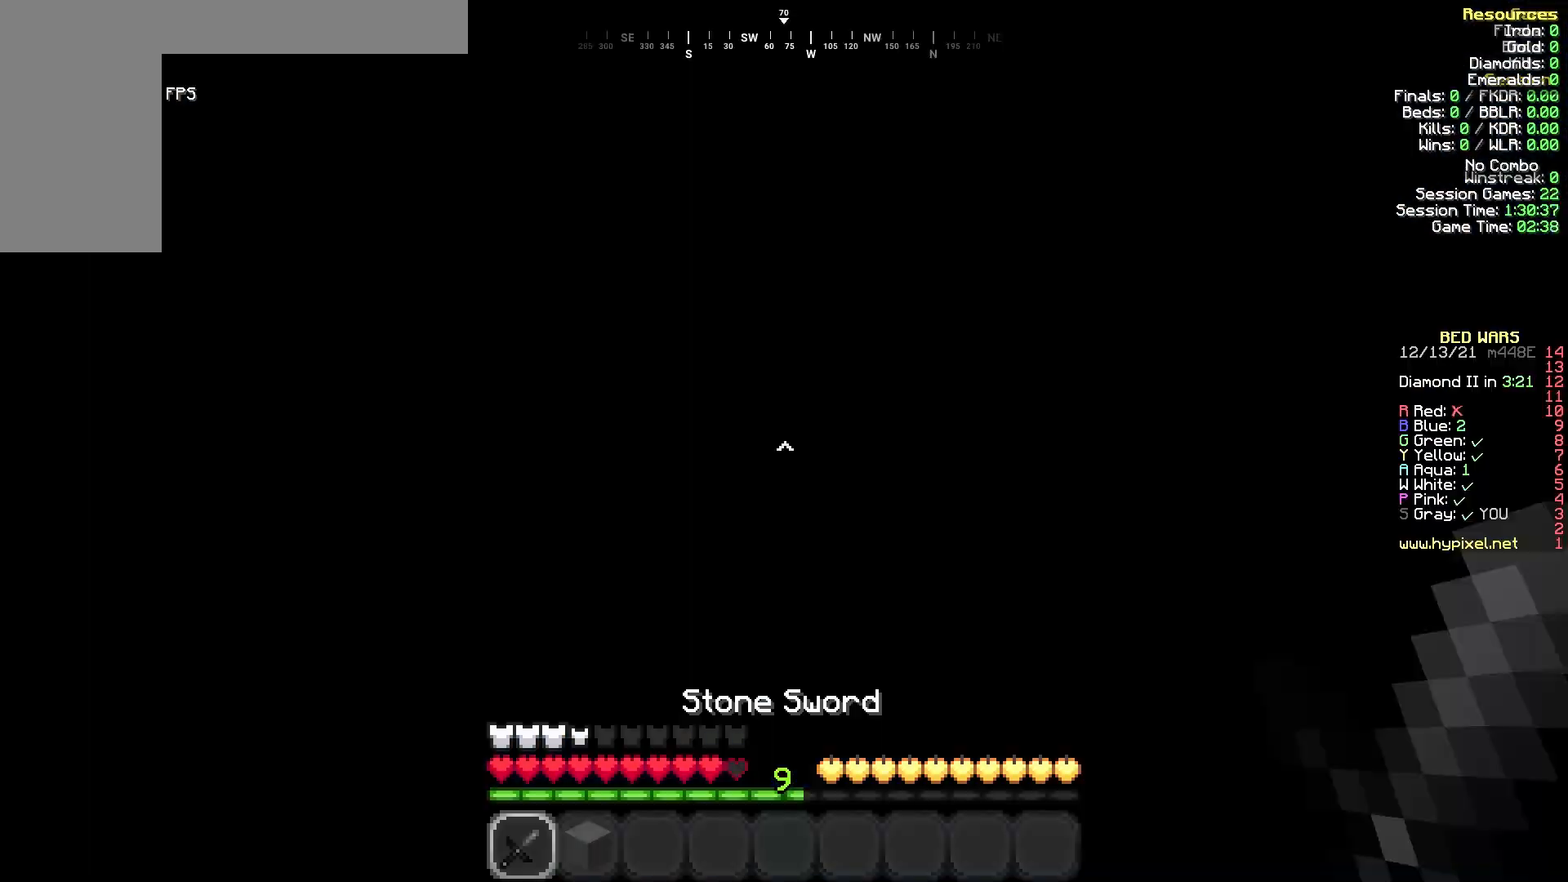
{"keys": [], "mouse": [], "events": [[292, "w", "down"], [500, "w", "up"]]}
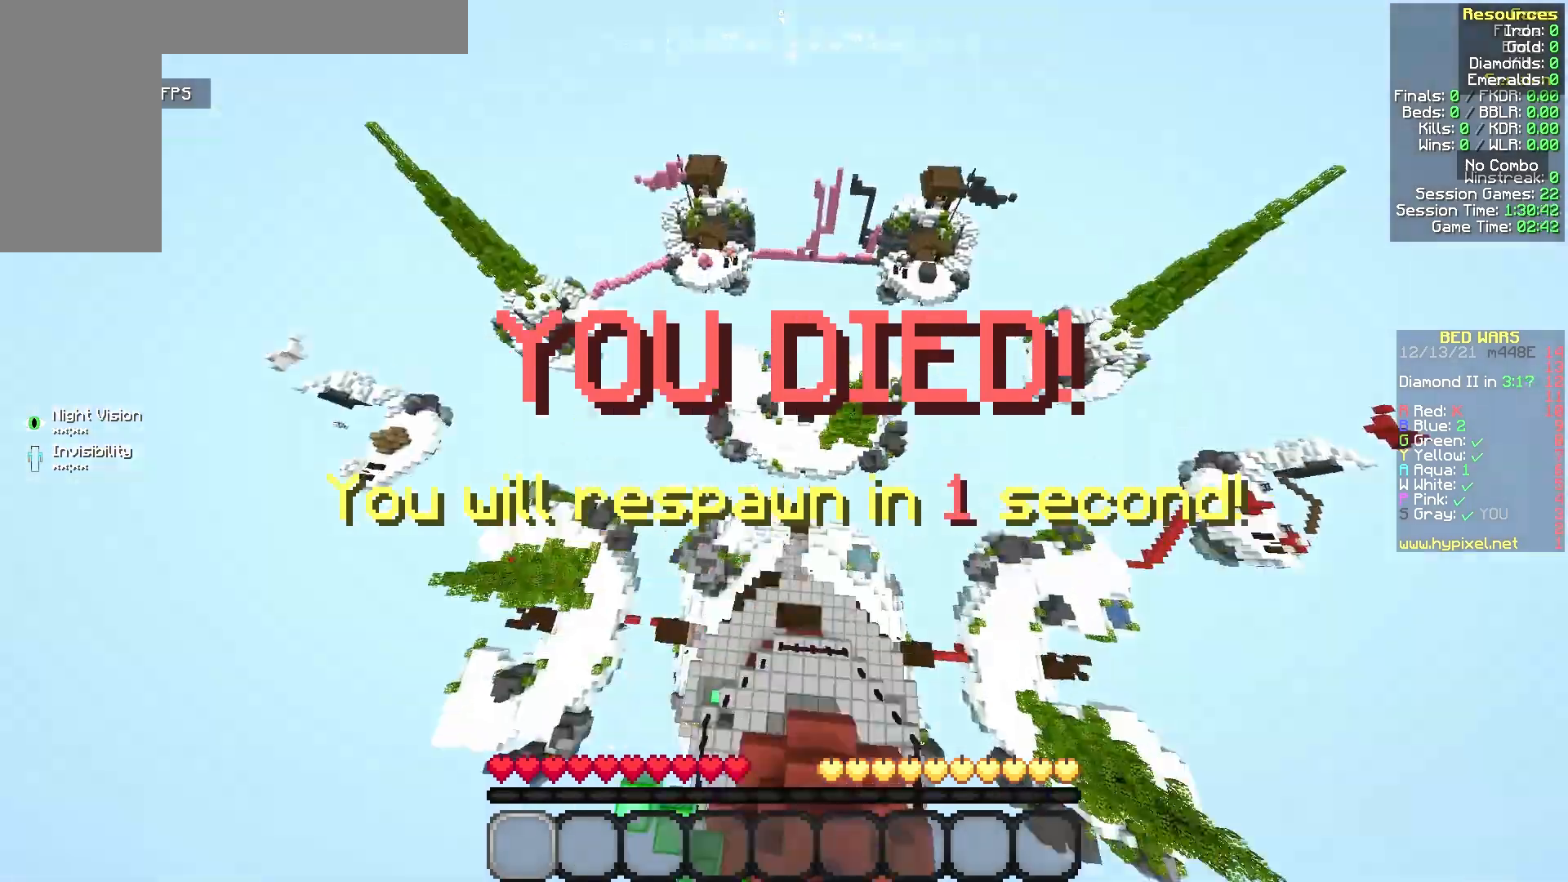
{"keys": [], "mouse": [], "events": [[167, "w", "down"], [250, "d", "down"], [333, "d", "up"], [458, "w", "up"]]}
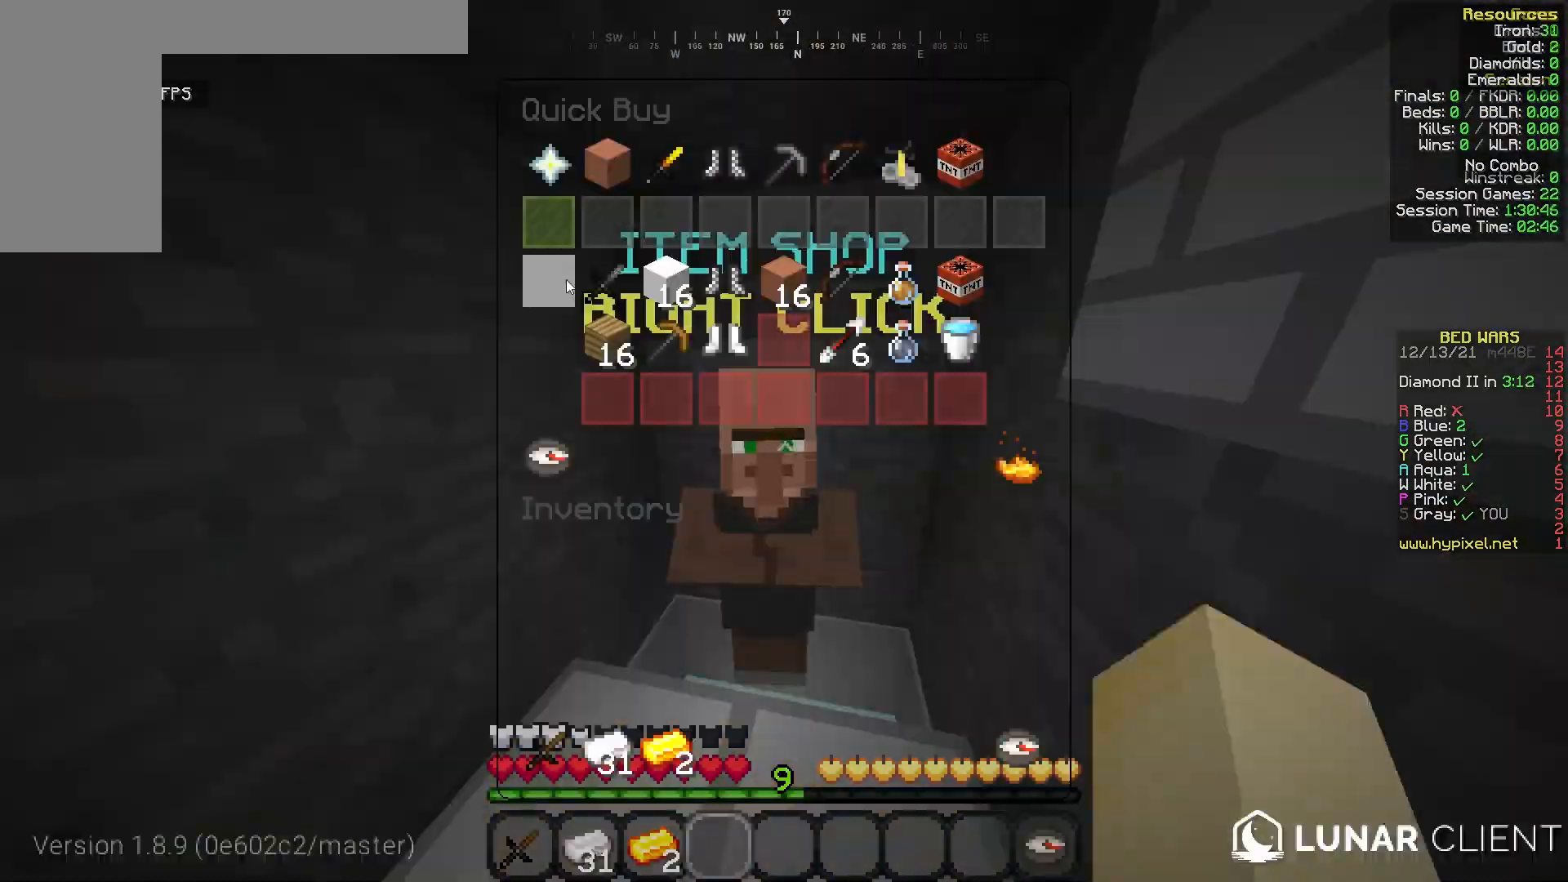
{"keys": ["d", "w"], "mouse": [], "events": [[167, "w", "down"], [292, "a", "down"], [333, "w", "up"], [417, "w", "down"], [458, "a", "up"], [500, "d", "down"]]}
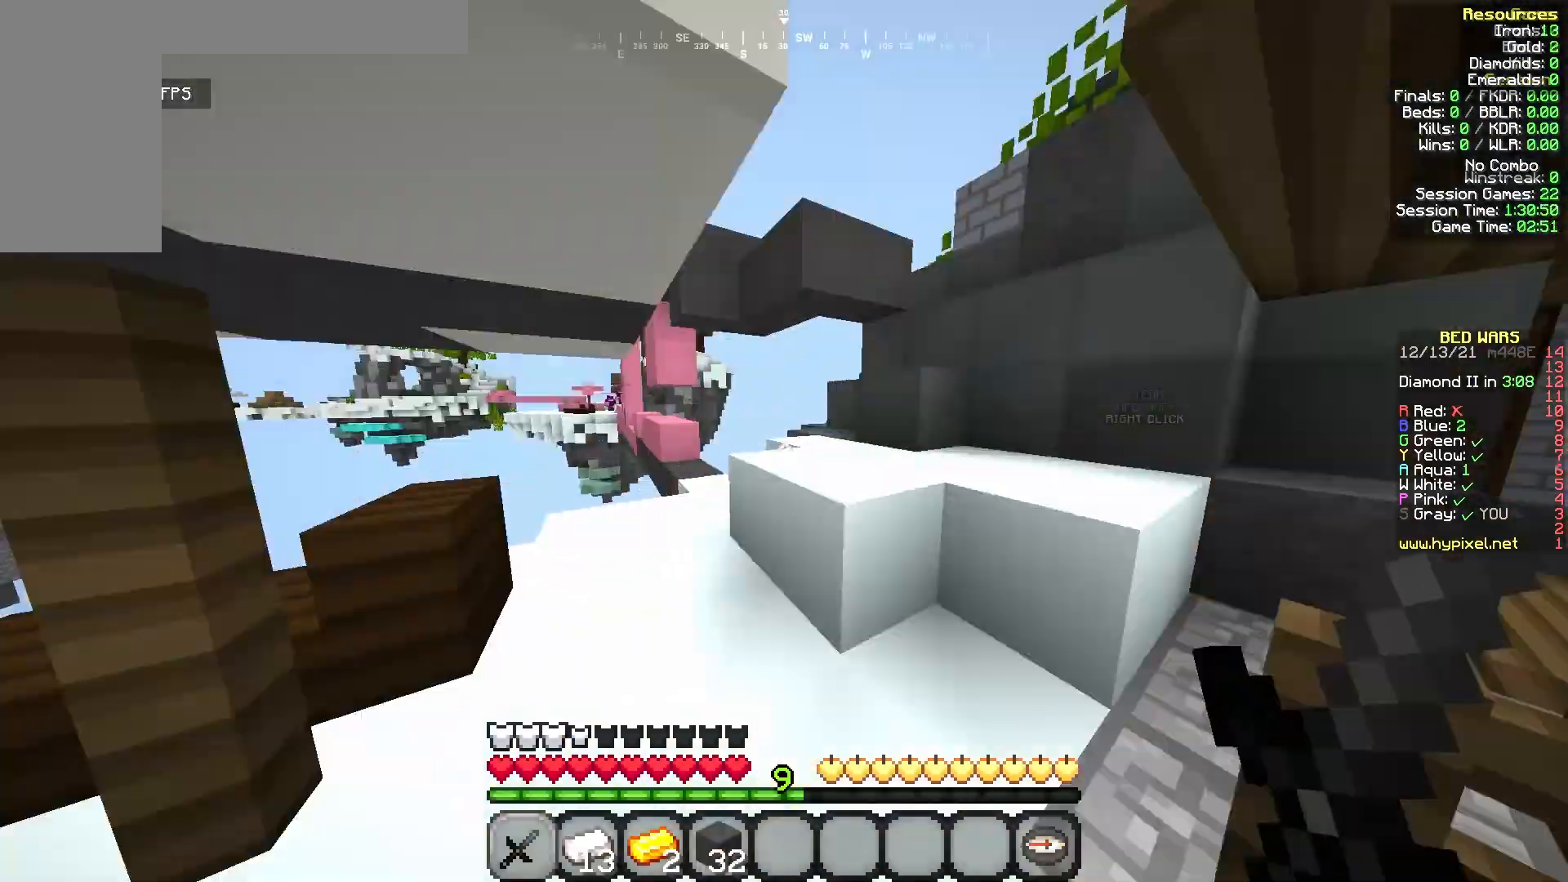
{"keys": ["w"], "mouse": [], "events": [[42, "d", "up"], [167, "mouse_left", "down"], [208, "w", "up"], [292, "w", "down"], [375, "w", "up"], [417, "mouse_left", "up"], [500, "w", "down"]]}
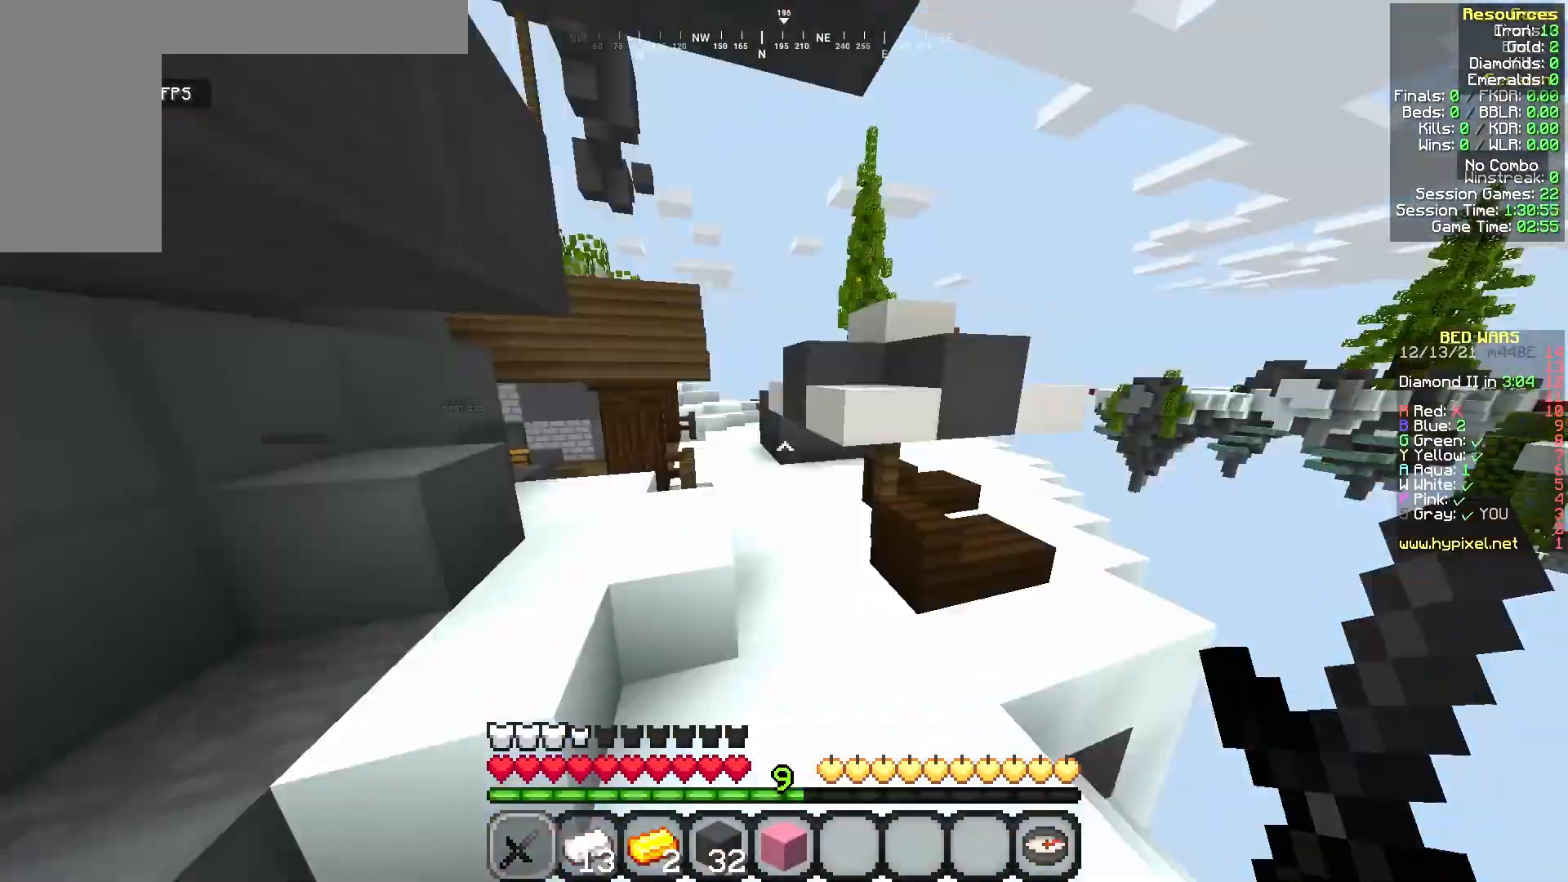
{"keys": [], "mouse": [], "events": [[250, "w", "up"], [333, "mouse_right", "down"], [375, "mouse_right", "up"]]}
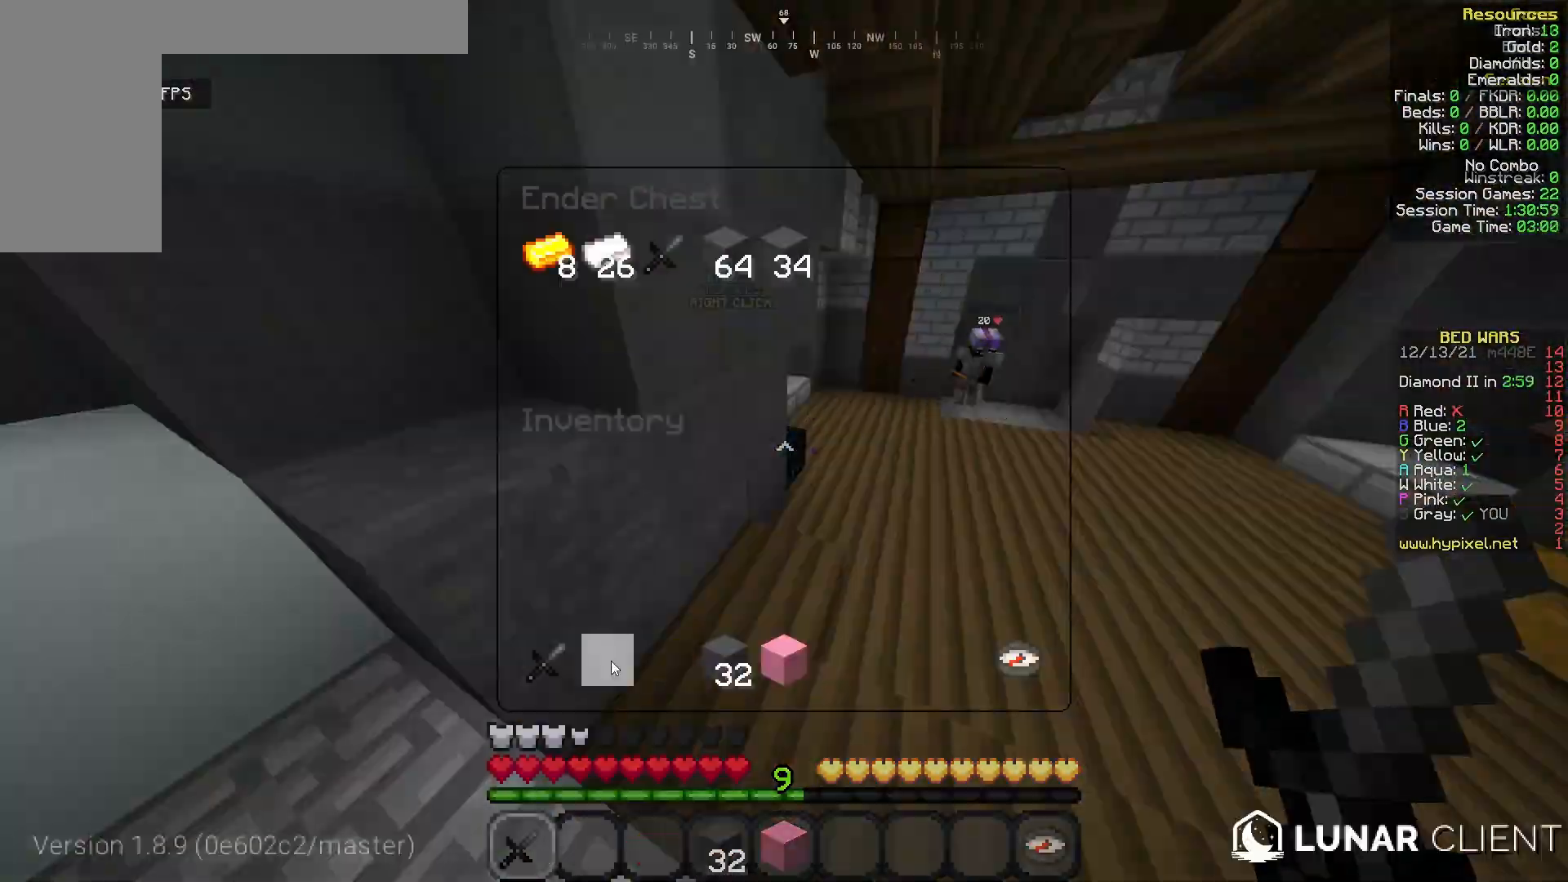
{"keys": ["a", "w"], "mouse": ["left"], "events": [[42, "a", "down"], [83, "w", "down"], [167, "a", "up"], [208, "d", "down"], [250, "d", "up"], [333, "mouse_left", "down"], [375, "d", "down"], [375, "s", "down"], [375, "w", "up"], [417, "d", "up"], [417, "s", "up"], [458, "a", "down"], [458, "w", "down"]]}
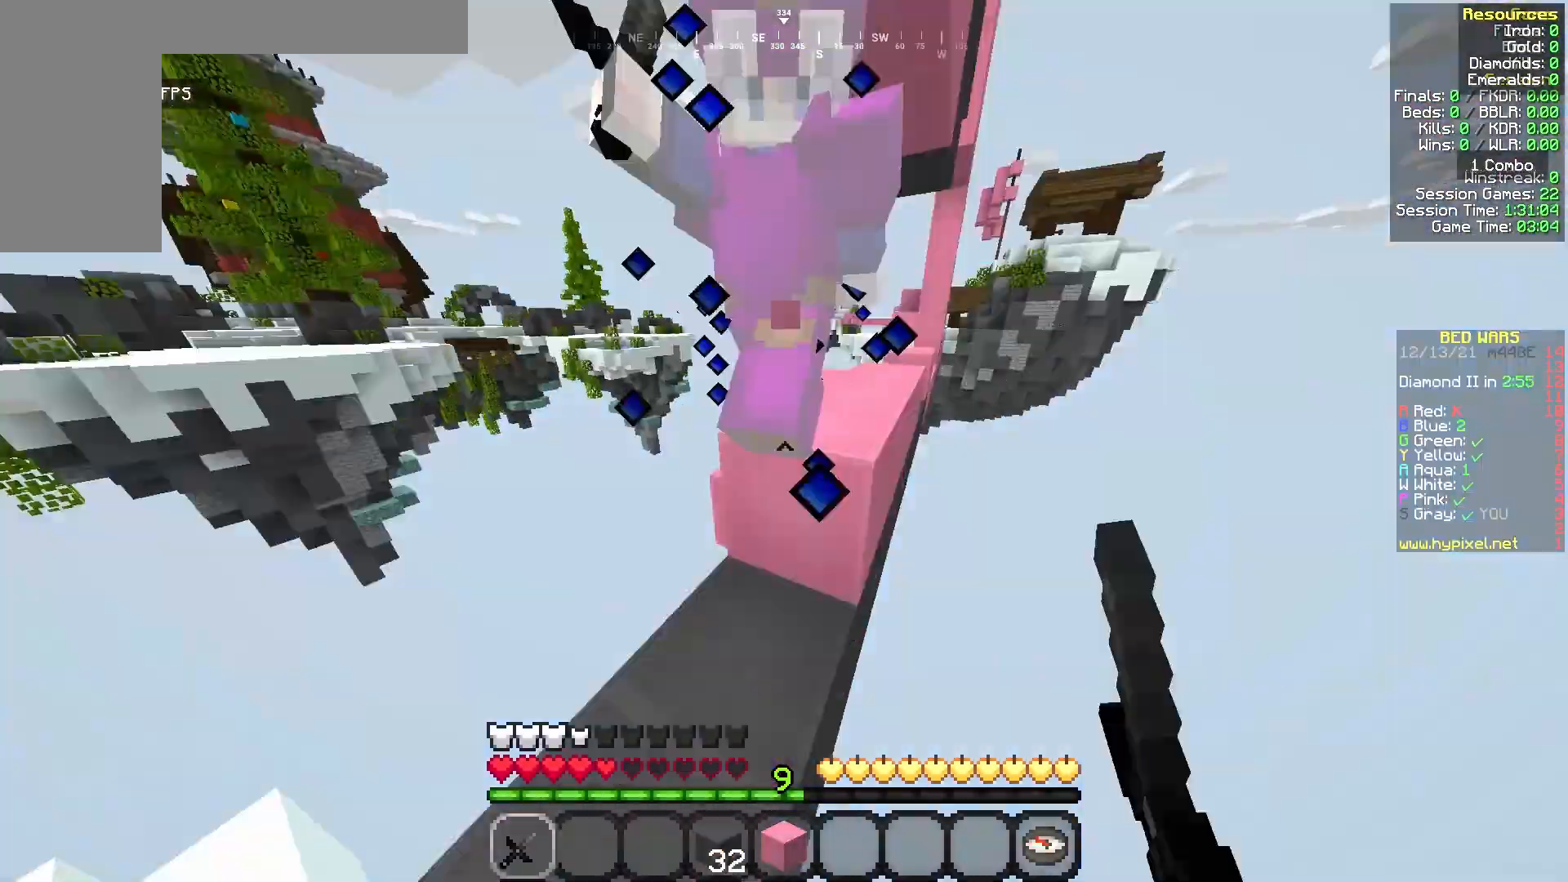
{"keys": [], "mouse": [], "events": [[42, "a", "up"], [42, "w", "up"], [83, "mouse_left", "up"], [125, "w", "down"], [167, "mouse_left", "down"], [250, "mouse_left", "up"], [250, "w", "up"]]}
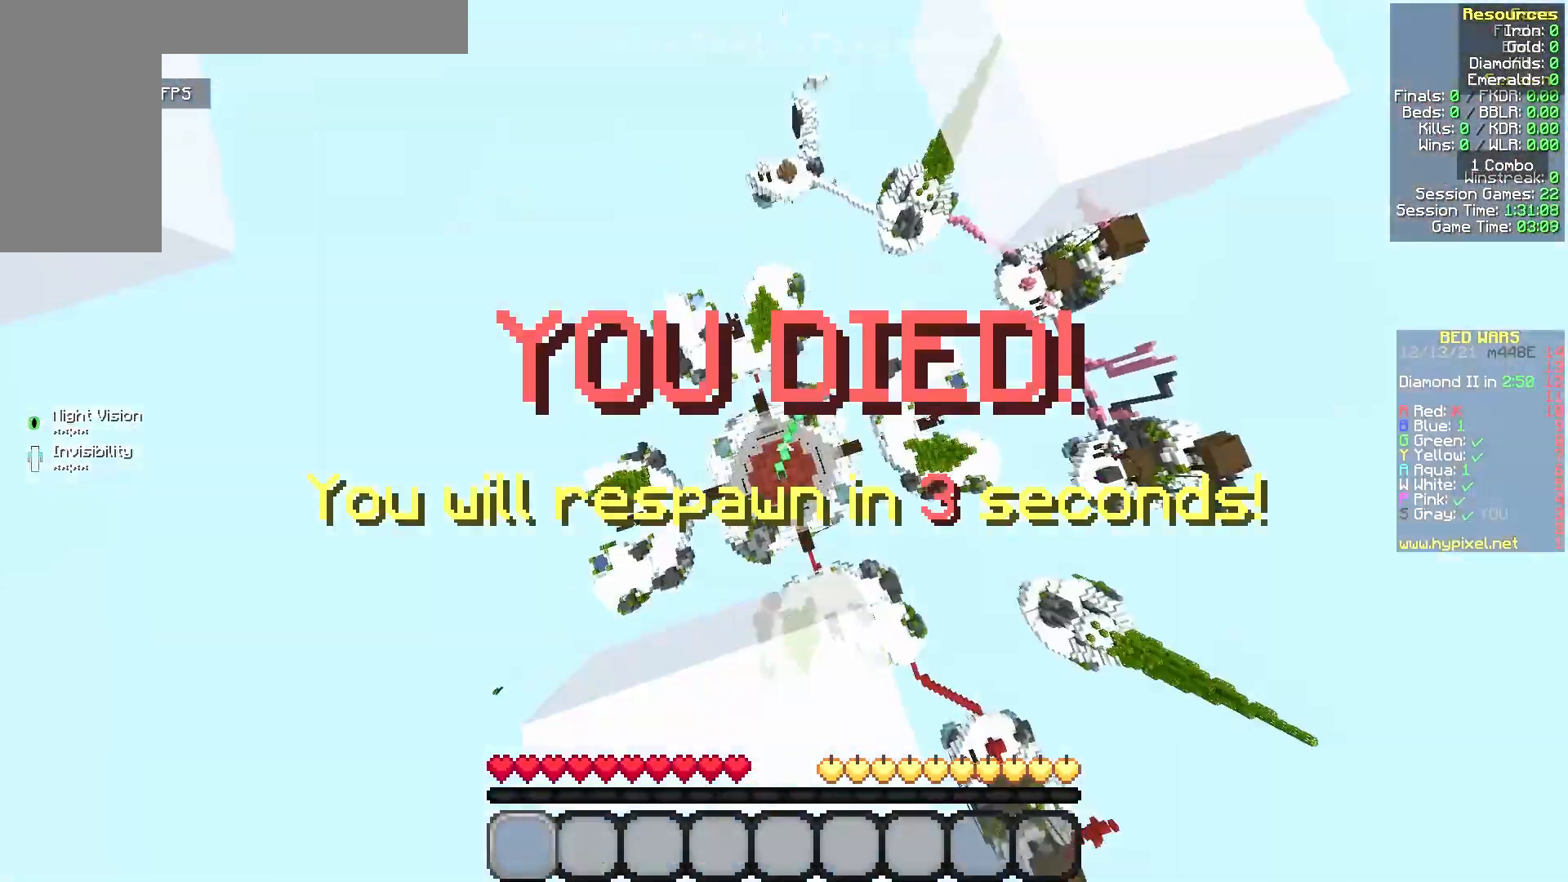
{"keys": ["a", "s"], "mouse": ["left"], "events": [[250, "w", "down"], [458, "d", "down"], [500, "a", "down"], [500, "d", "up"], [500, "mouse_left", "down"], [500, "s", "down"], [500, "w", "up"]]}
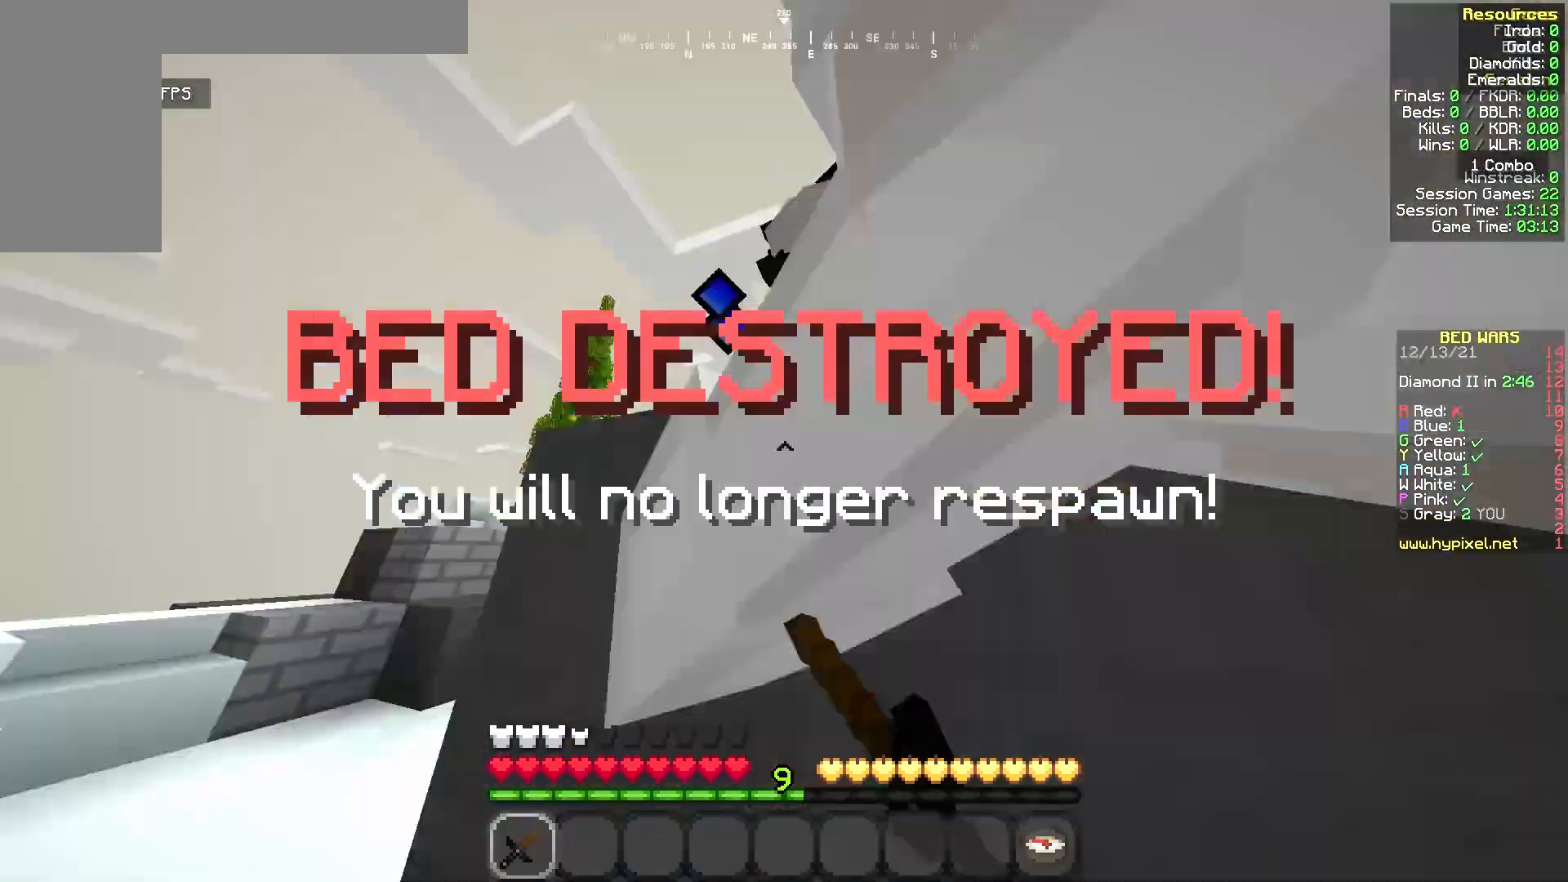
{"keys": ["w"], "mouse": [], "events": [[42, "a", "up"], [42, "s", "up"], [42, "w", "down"], [167, "d", "down"], [167, "mouse_left", "up"], [208, "s", "down"], [208, "w", "up"], [250, "d", "up"], [250, "s", "up"], [292, "w", "down"]]}
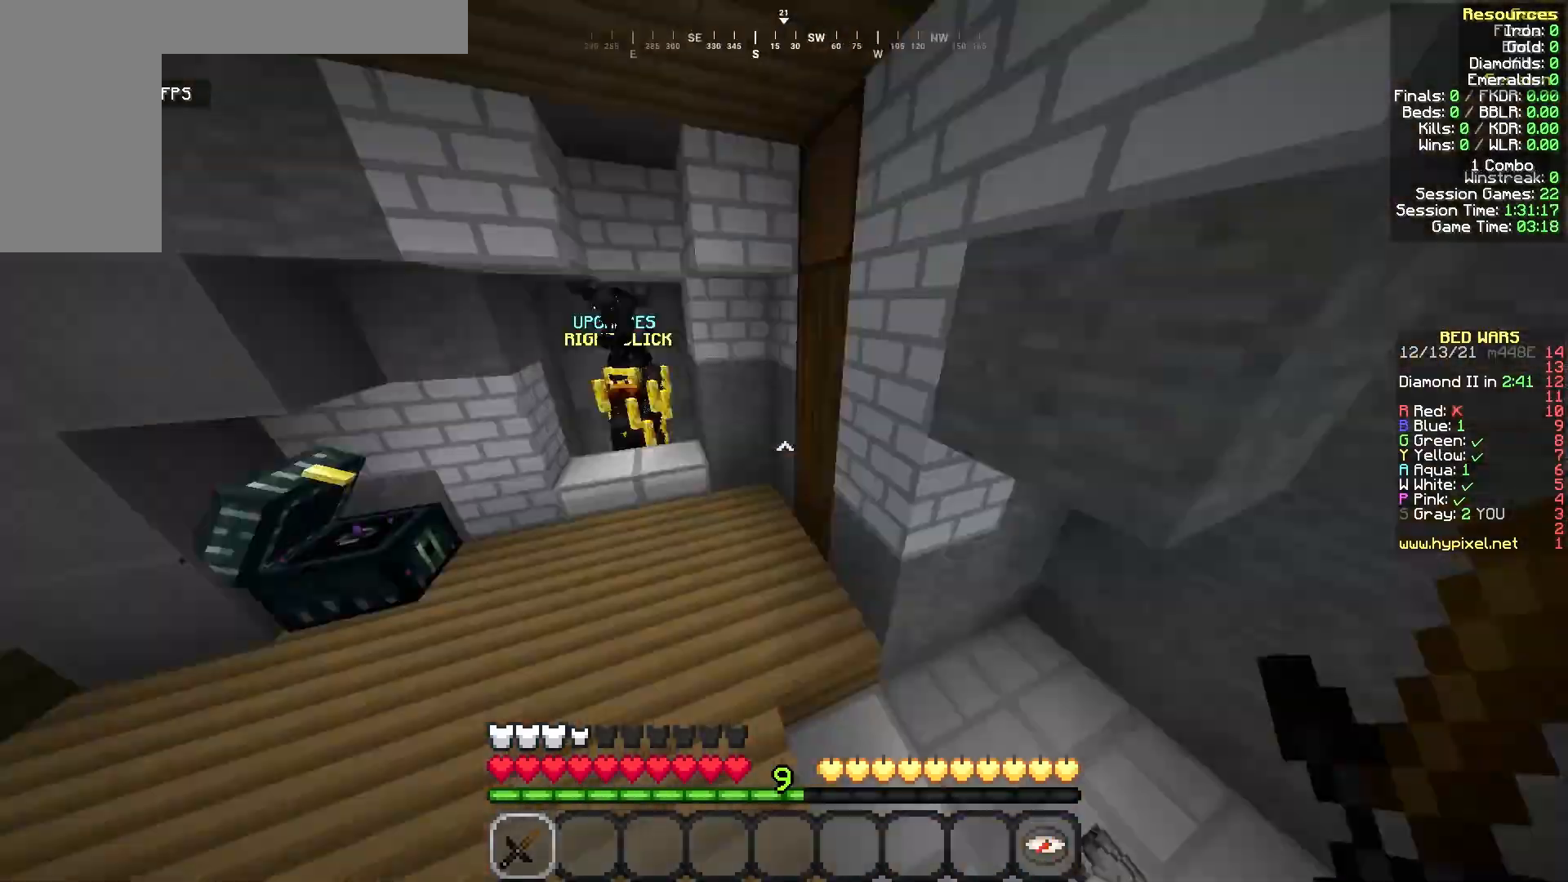
{"keys": ["w"], "mouse": [], "events": [[42, "a", "down"], [83, "a", "up"], [125, "w", "up"], [500, "w", "down"]]}
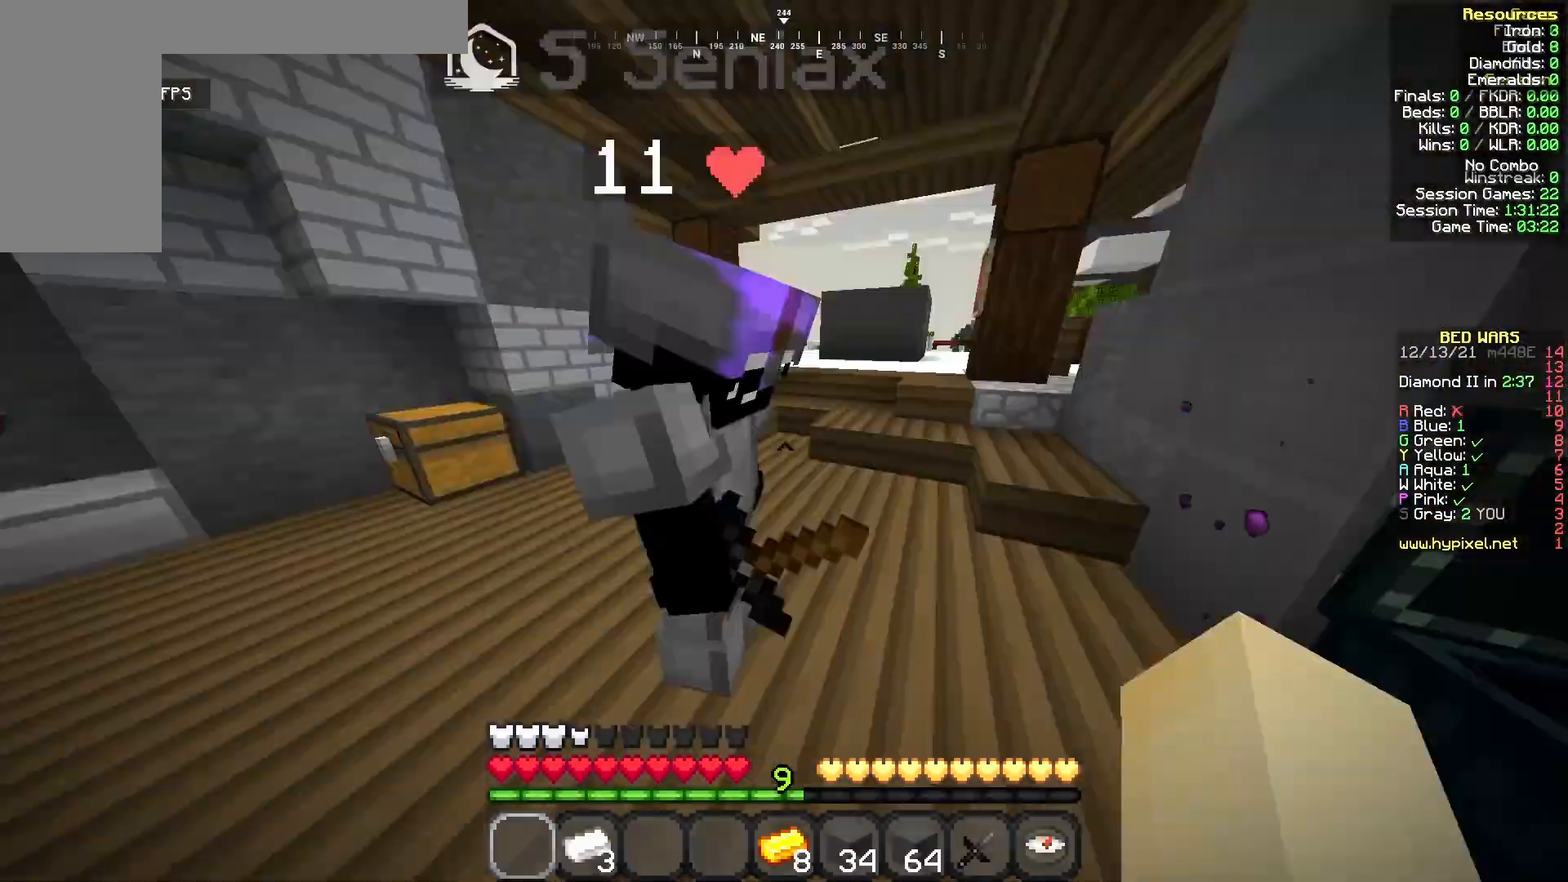
{"keys": [], "mouse": ["left"], "events": [[167, "a", "down"], [208, "w", "up"], [250, "a", "up"], [292, "w", "down"], [375, "mouse_left", "down"], [417, "a", "down"], [417, "w", "up"], [458, "a", "up"], [458, "mouse_left", "up"], [458, "w", "down"], [500, "mouse_left", "down"], [500, "w", "up"]]}